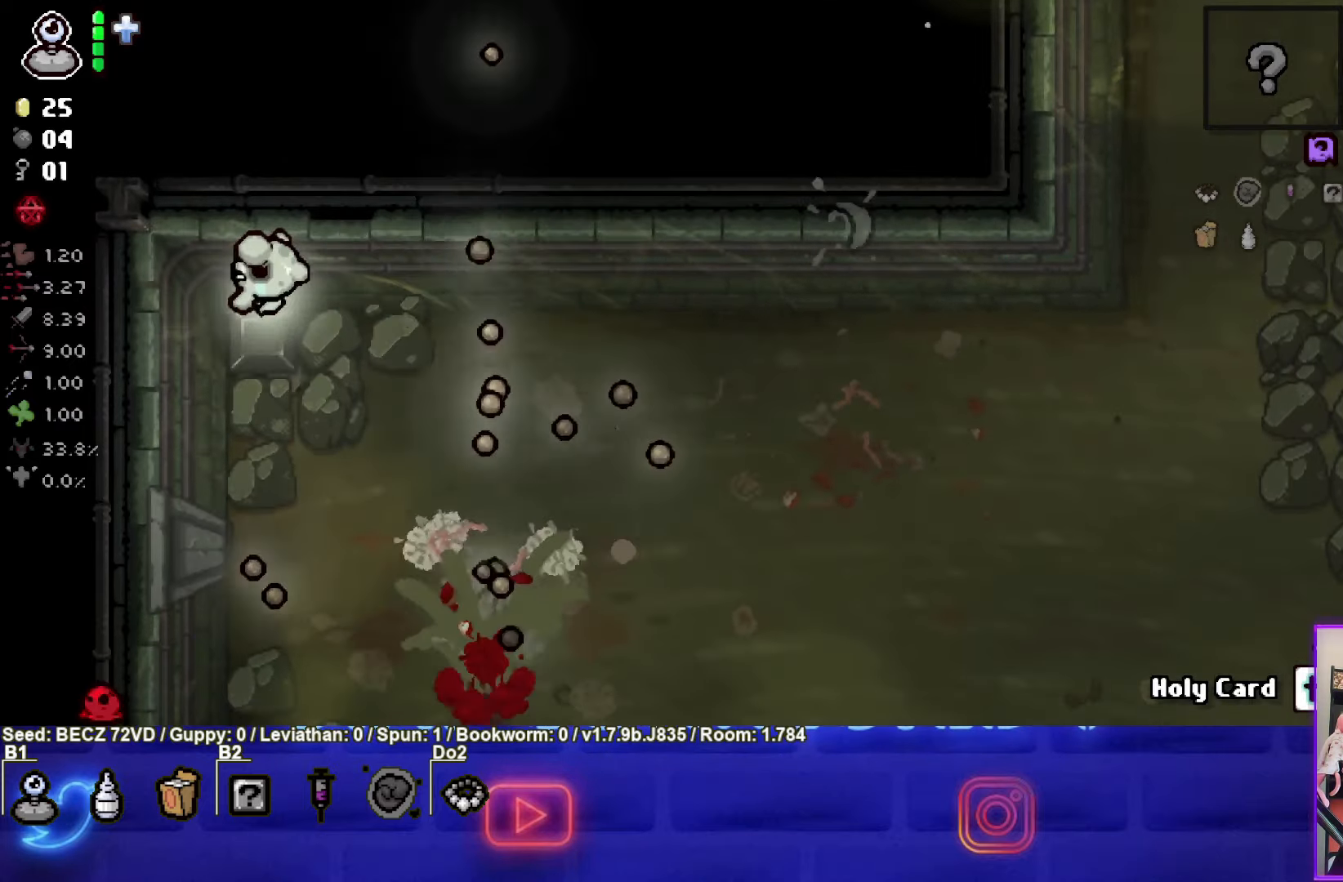
Gameplay with a controller (PlayStation layout); each line is a JSON object with the inputs held at the frame after it. "events" lists button and stick changes between this image and that frame as [ms after this image, input, new state], when the widget could be followed in between.
{"buttons": [], "left_stick": "left", "right_stick": "center", "events": [[301, "left_stick", "left"]]}
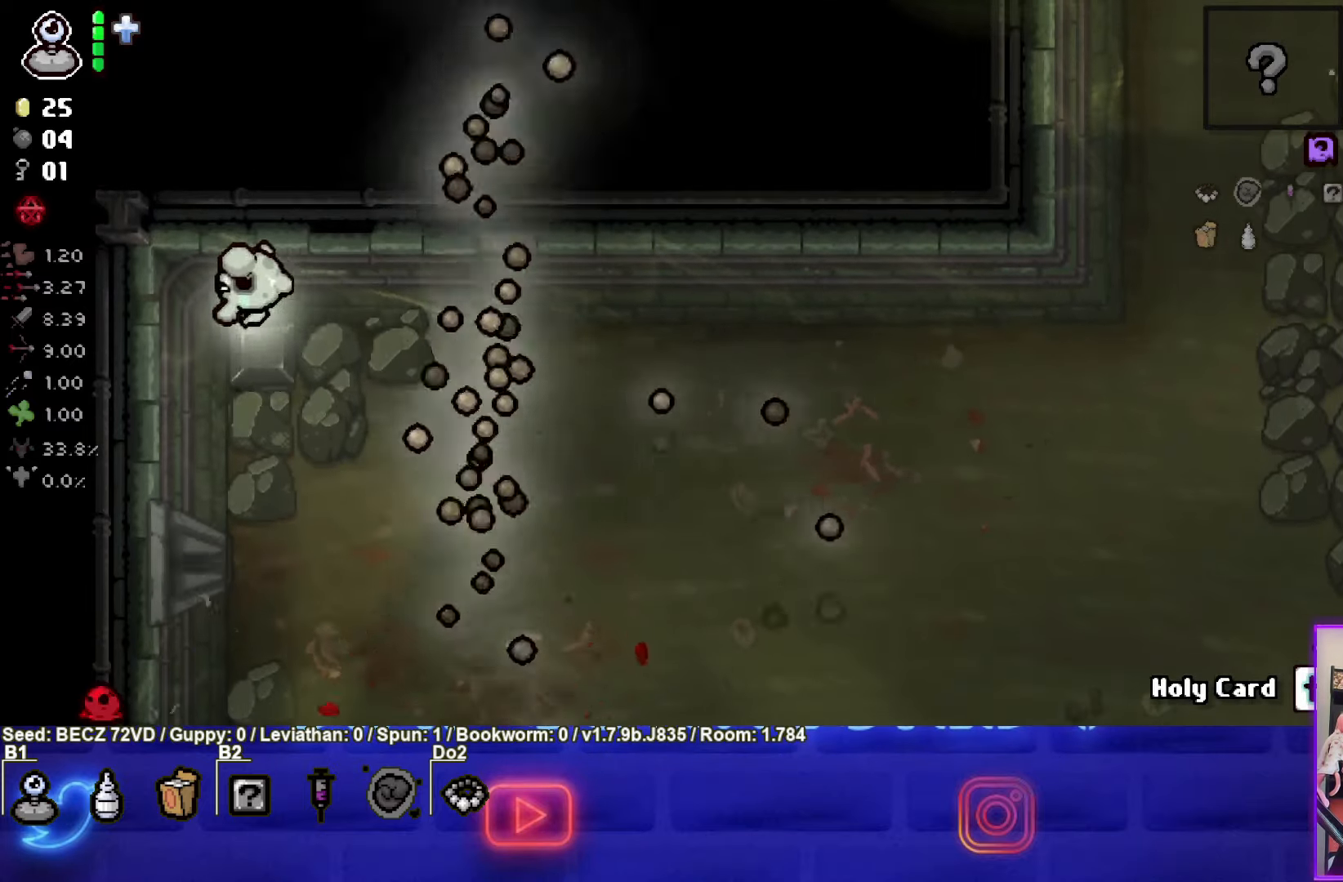
{"buttons": [], "left_stick": "center", "right_stick": "center", "events": [[67, "left_stick", "center"]]}
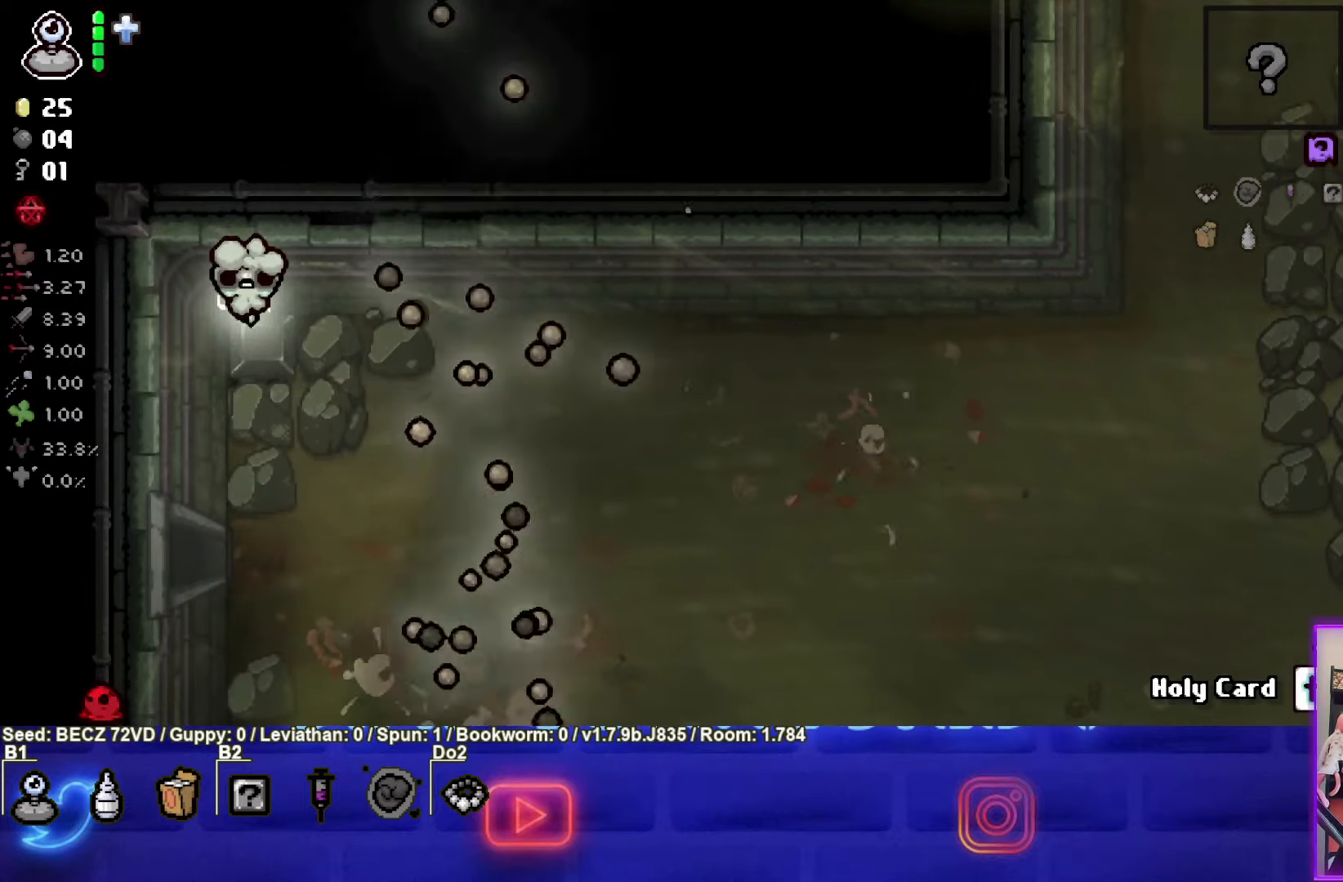
{"buttons": [], "left_stick": "center", "right_stick": "center", "events": []}
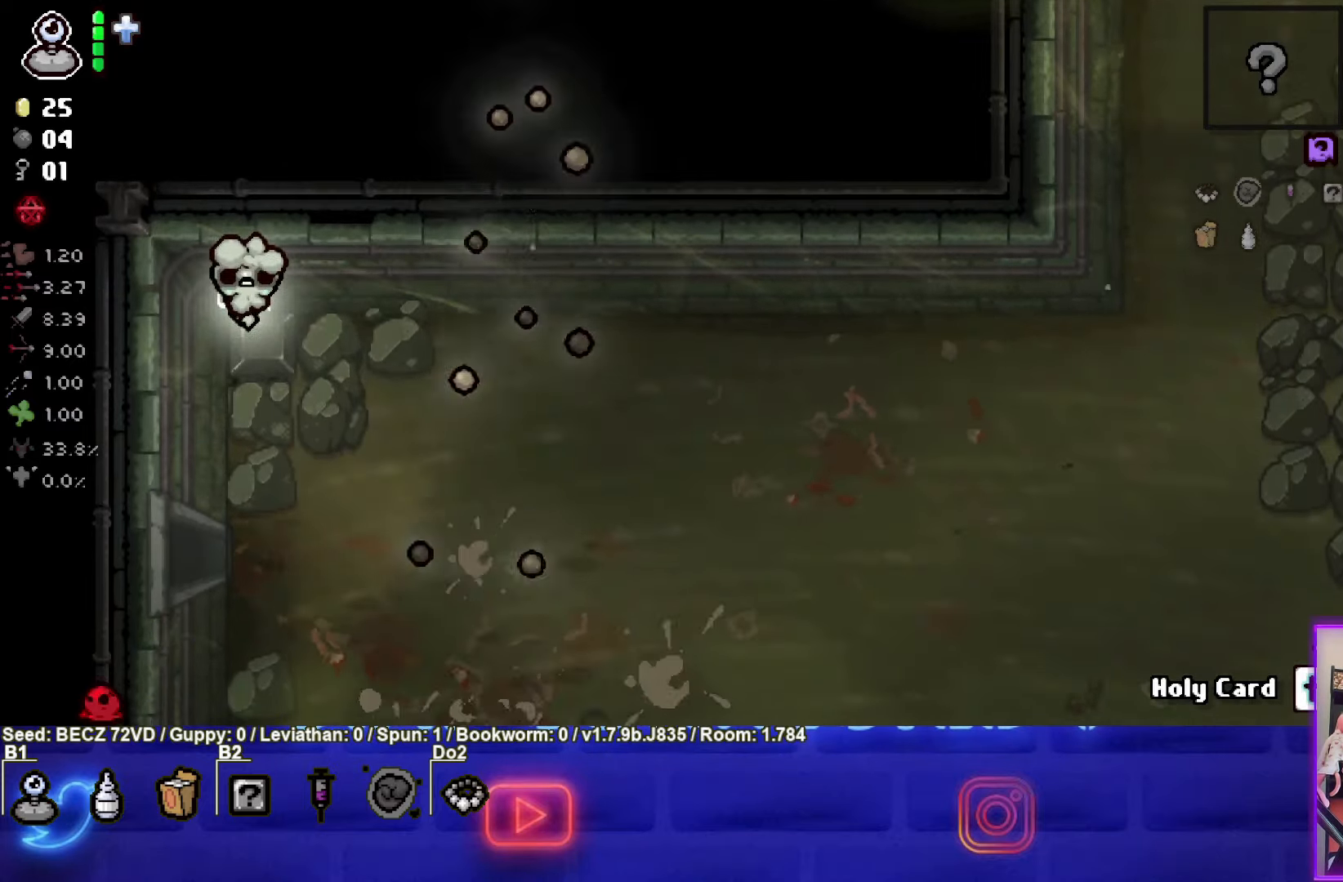
{"buttons": [], "left_stick": "center", "right_stick": "center", "events": []}
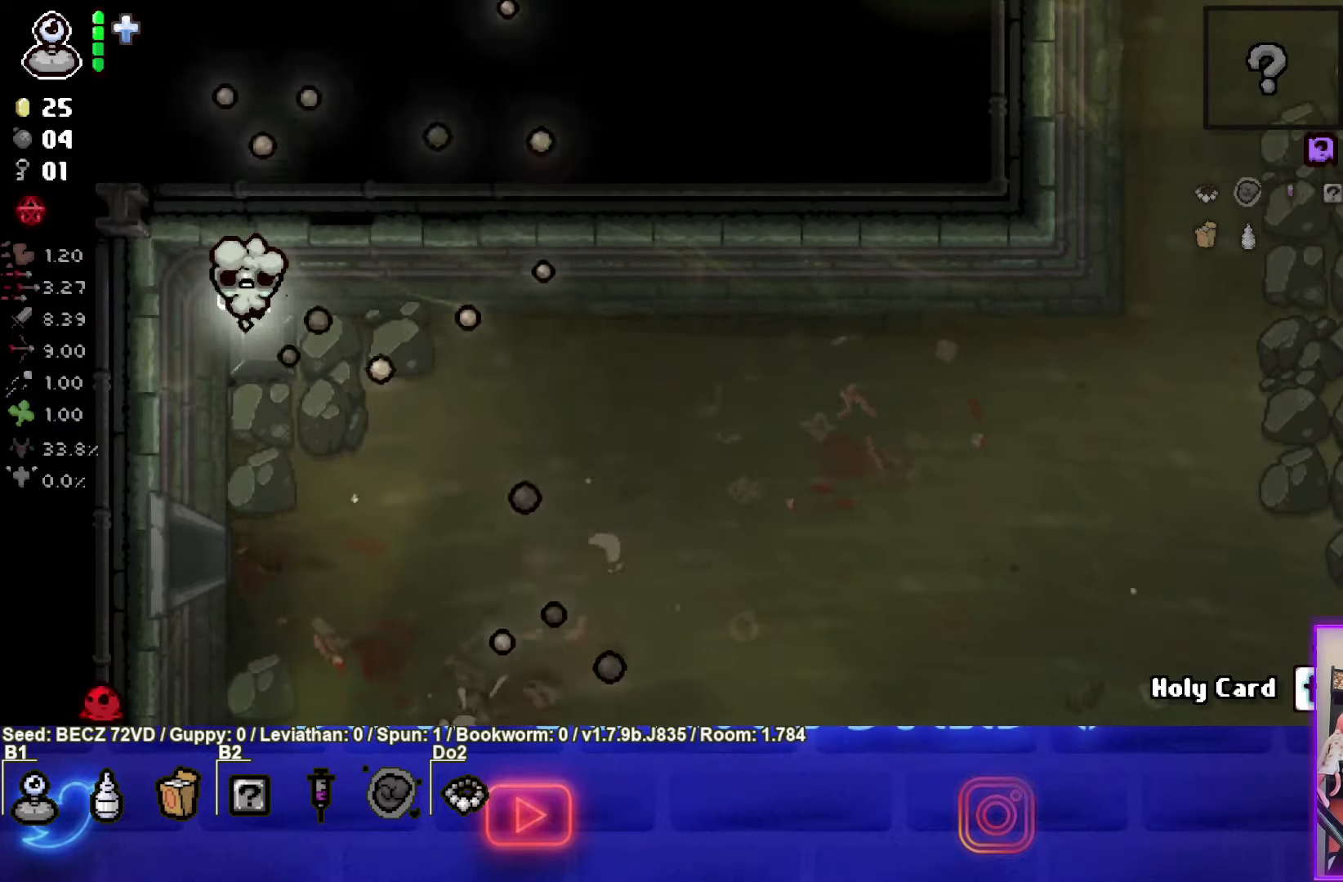
{"buttons": [], "left_stick": "center", "right_stick": "center", "events": []}
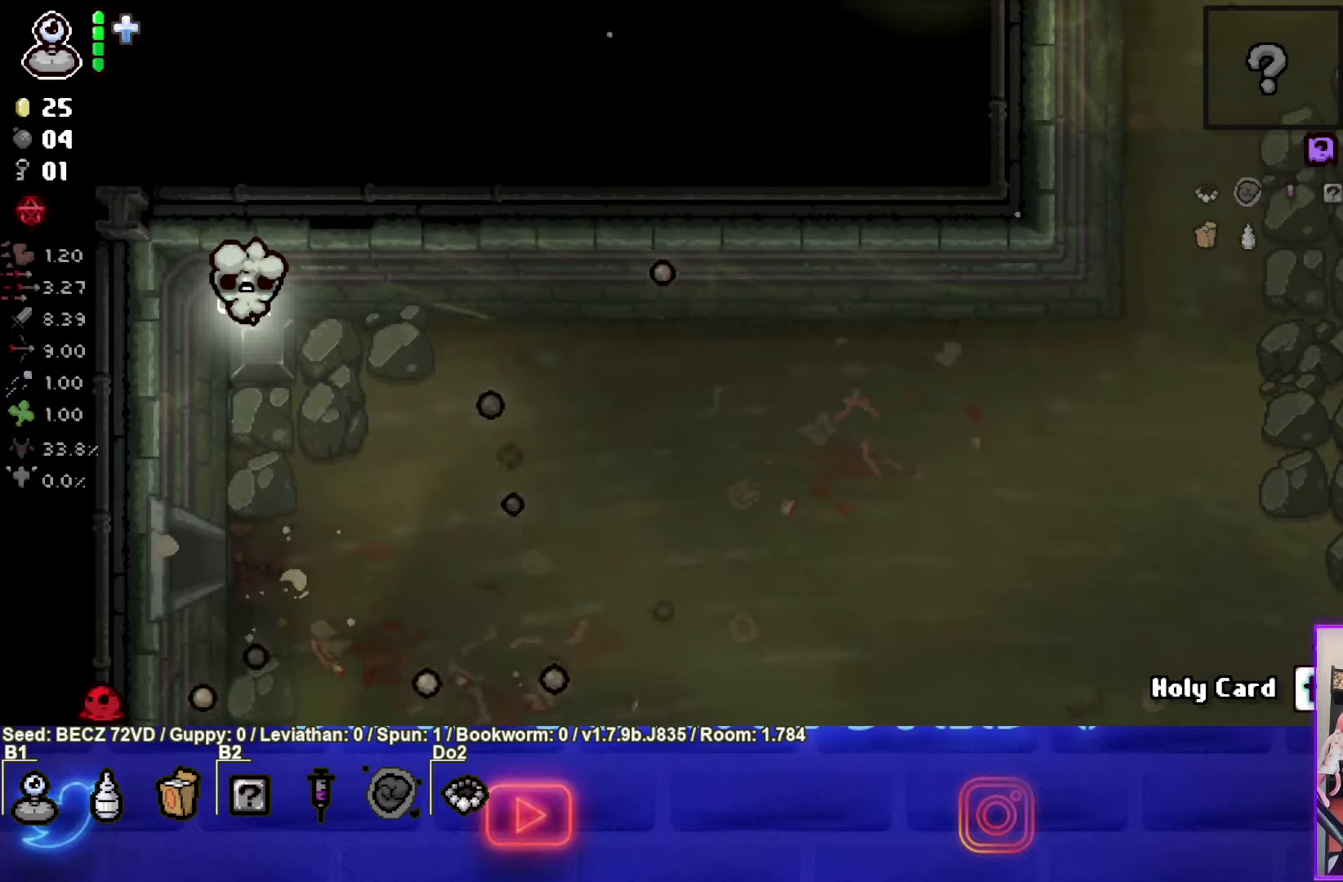
{"buttons": [], "left_stick": "right", "right_stick": "center", "events": [[467, "left_stick", "right"]]}
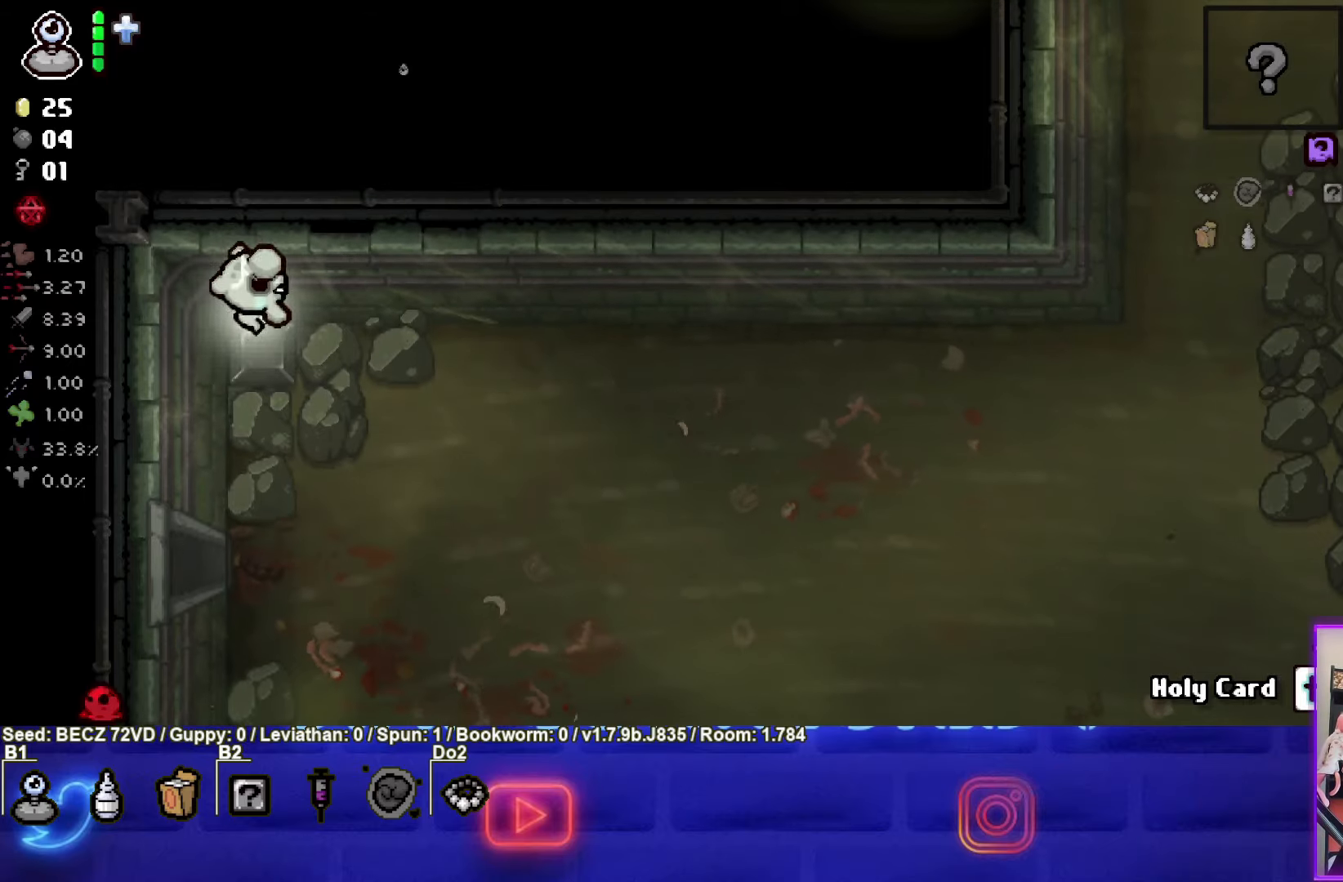
{"buttons": [], "left_stick": "down-right", "right_stick": "center", "events": [[301, "left_stick", "down-right"]]}
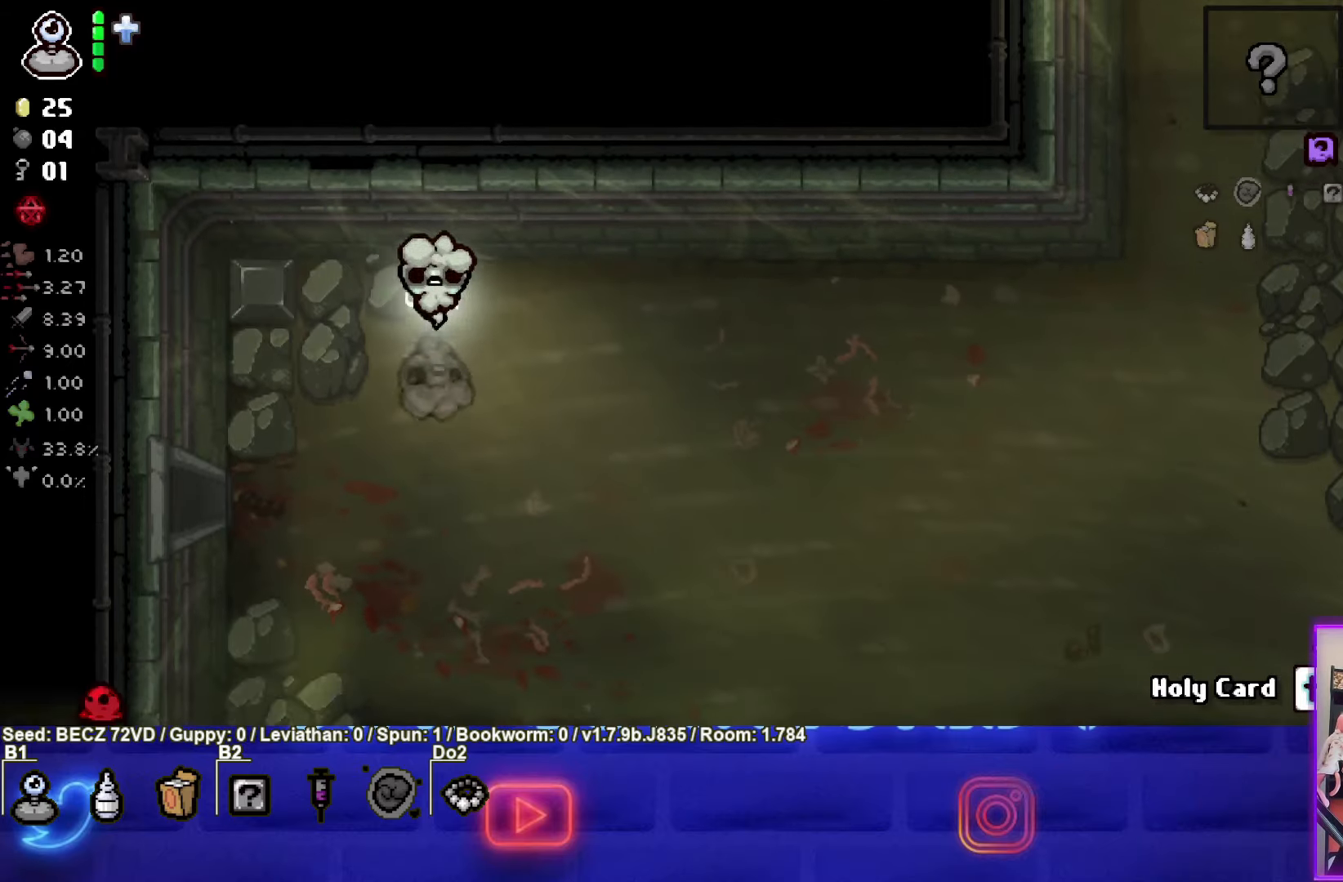
{"buttons": [], "left_stick": "down-right", "right_stick": "center", "events": []}
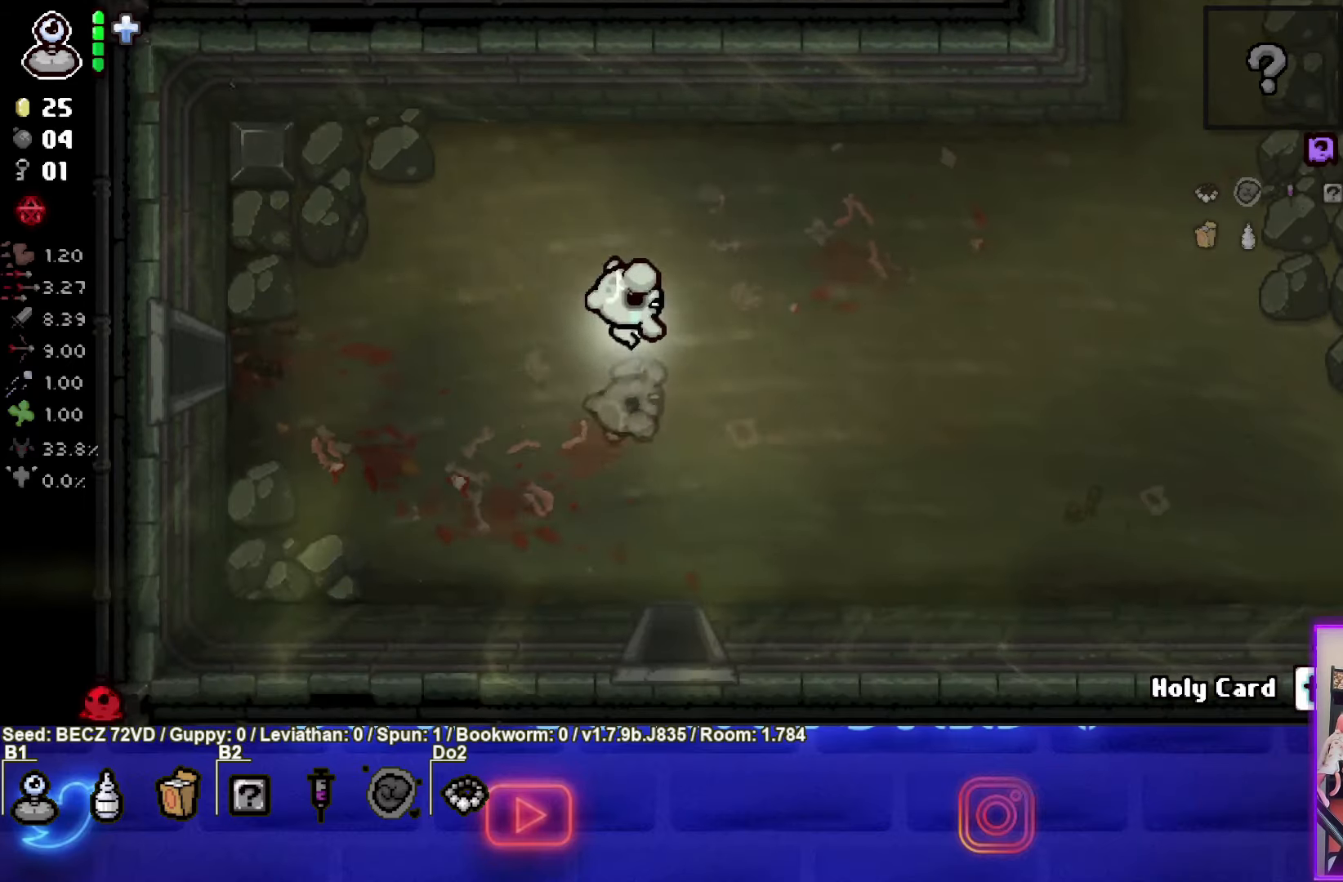
{"buttons": [], "left_stick": "right", "right_stick": "center", "events": [[34, "left_stick", "right"]]}
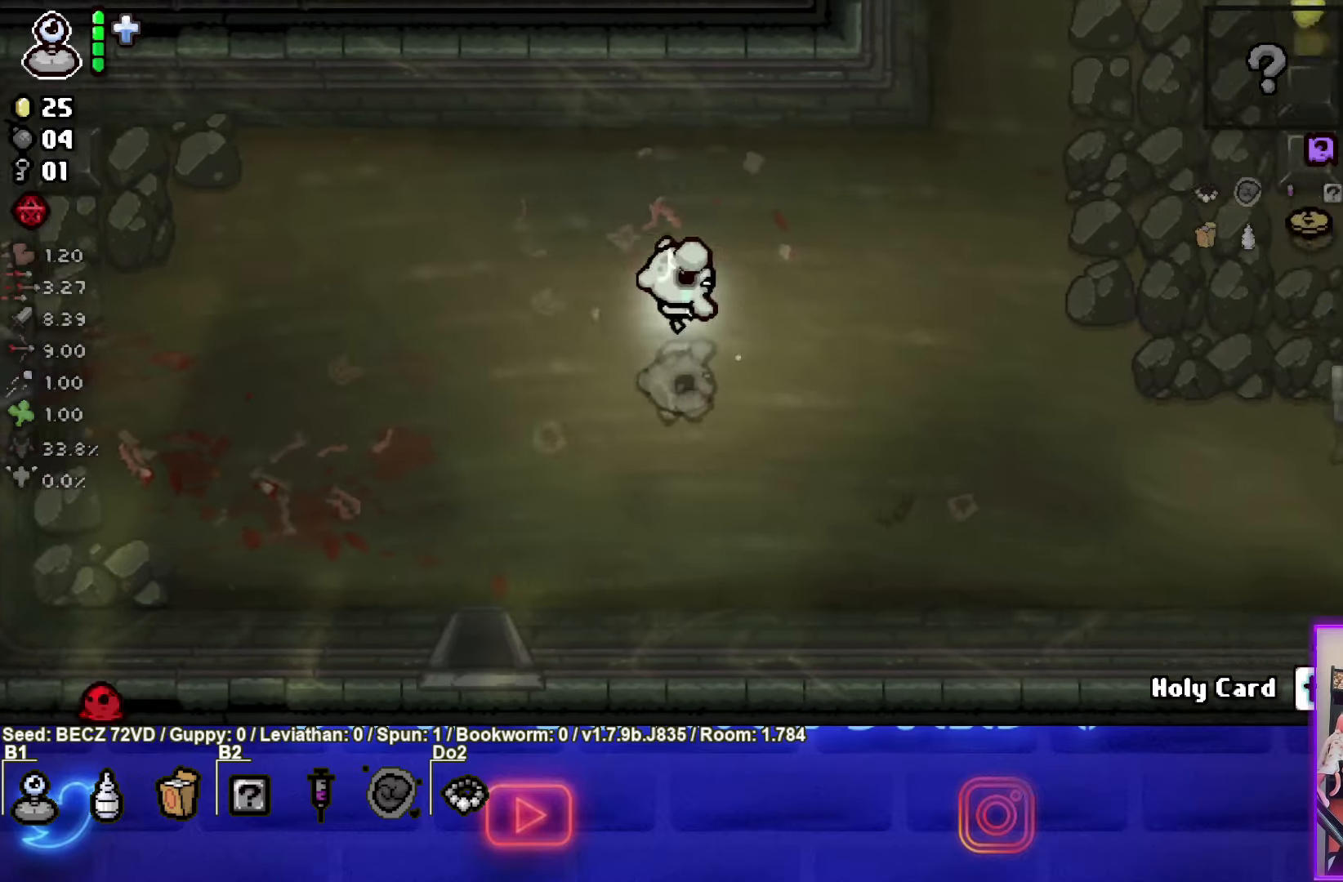
{"buttons": [], "left_stick": "right", "right_stick": "center", "events": []}
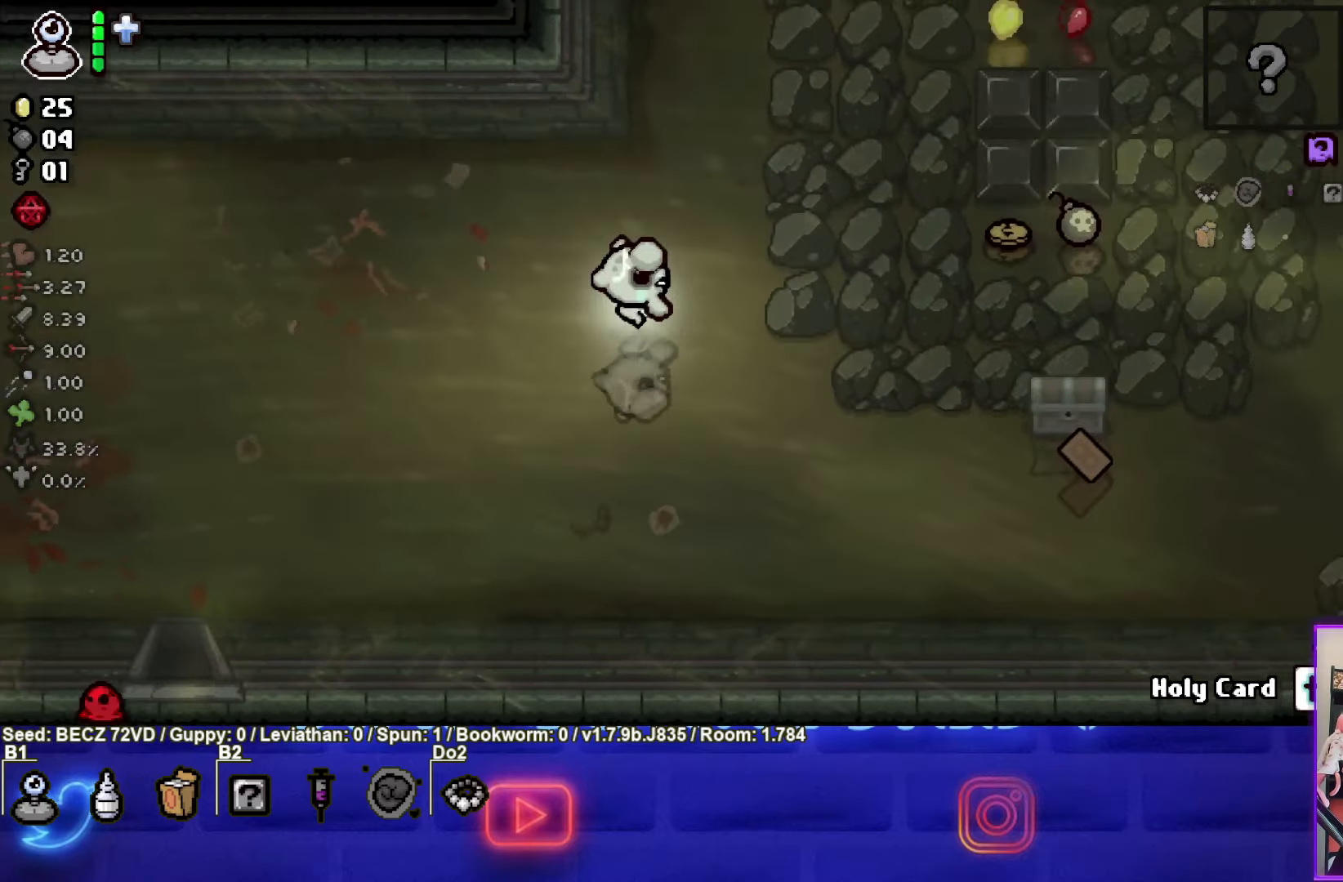
{"buttons": [], "left_stick": "right", "right_stick": "center", "events": []}
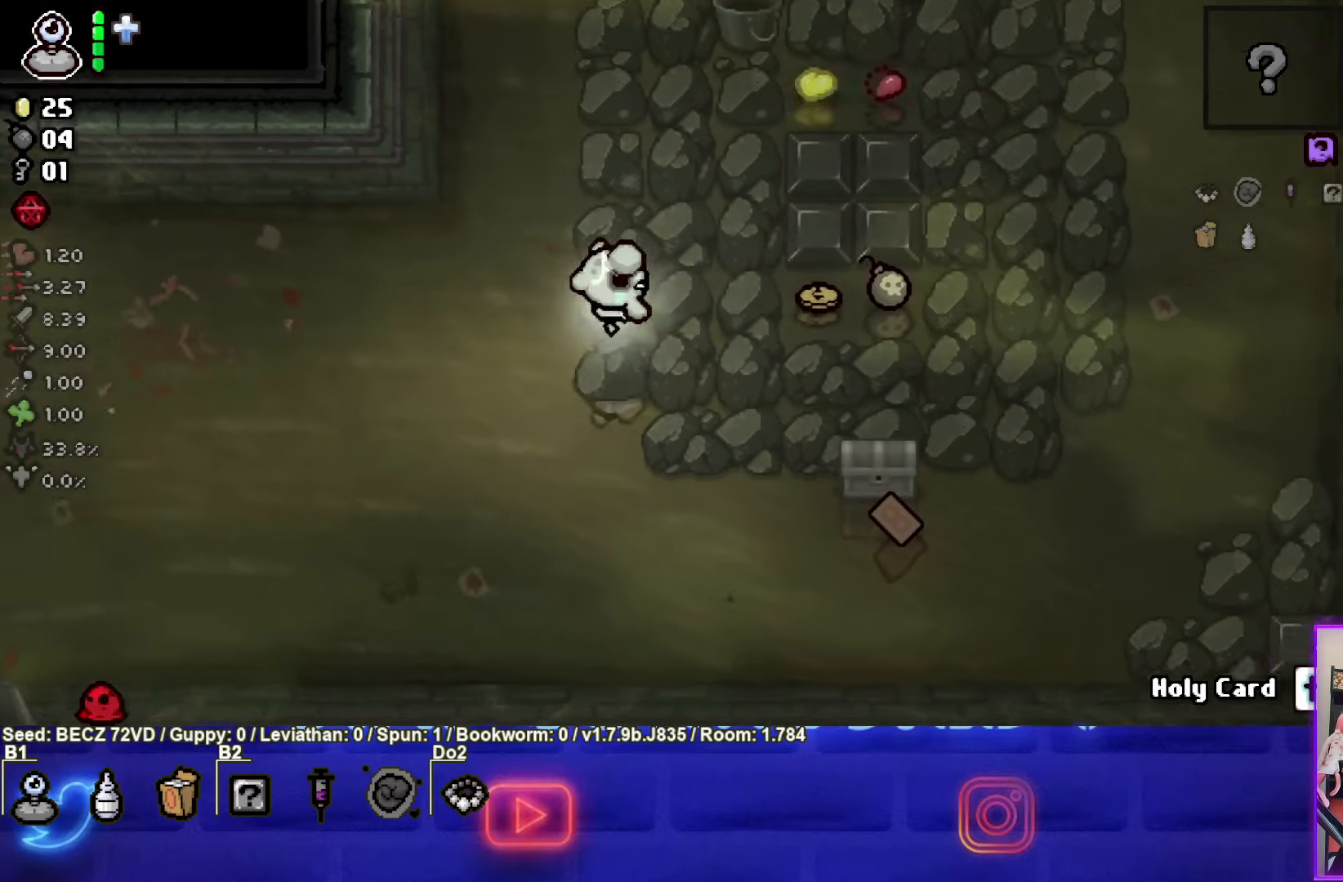
{"buttons": [], "left_stick": "right", "right_stick": "center", "events": [[67, "left_stick", "center"], [400, "left_stick", "right"]]}
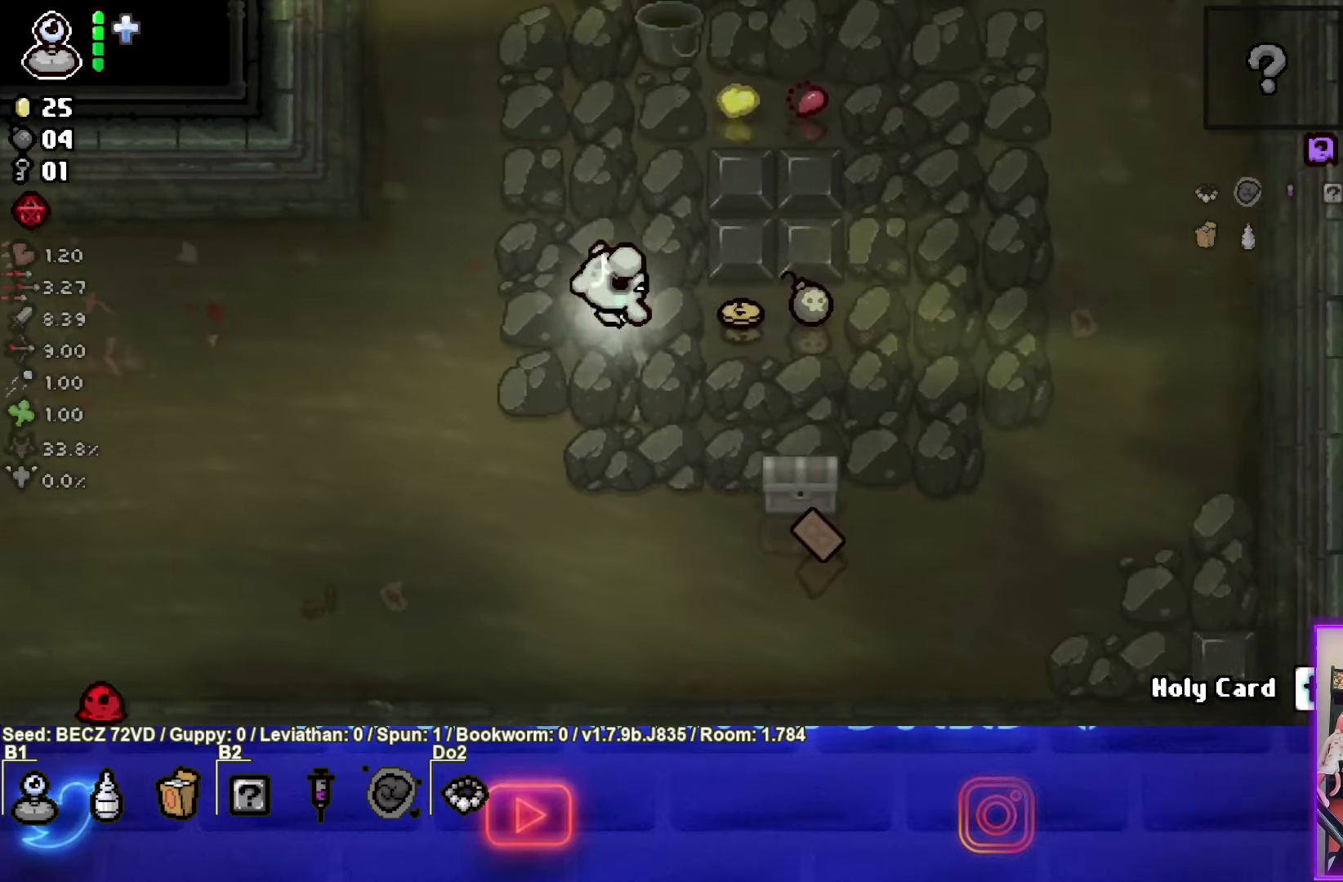
{"buttons": [], "left_stick": "center", "right_stick": "center", "events": [[467, "left_stick", "center"]]}
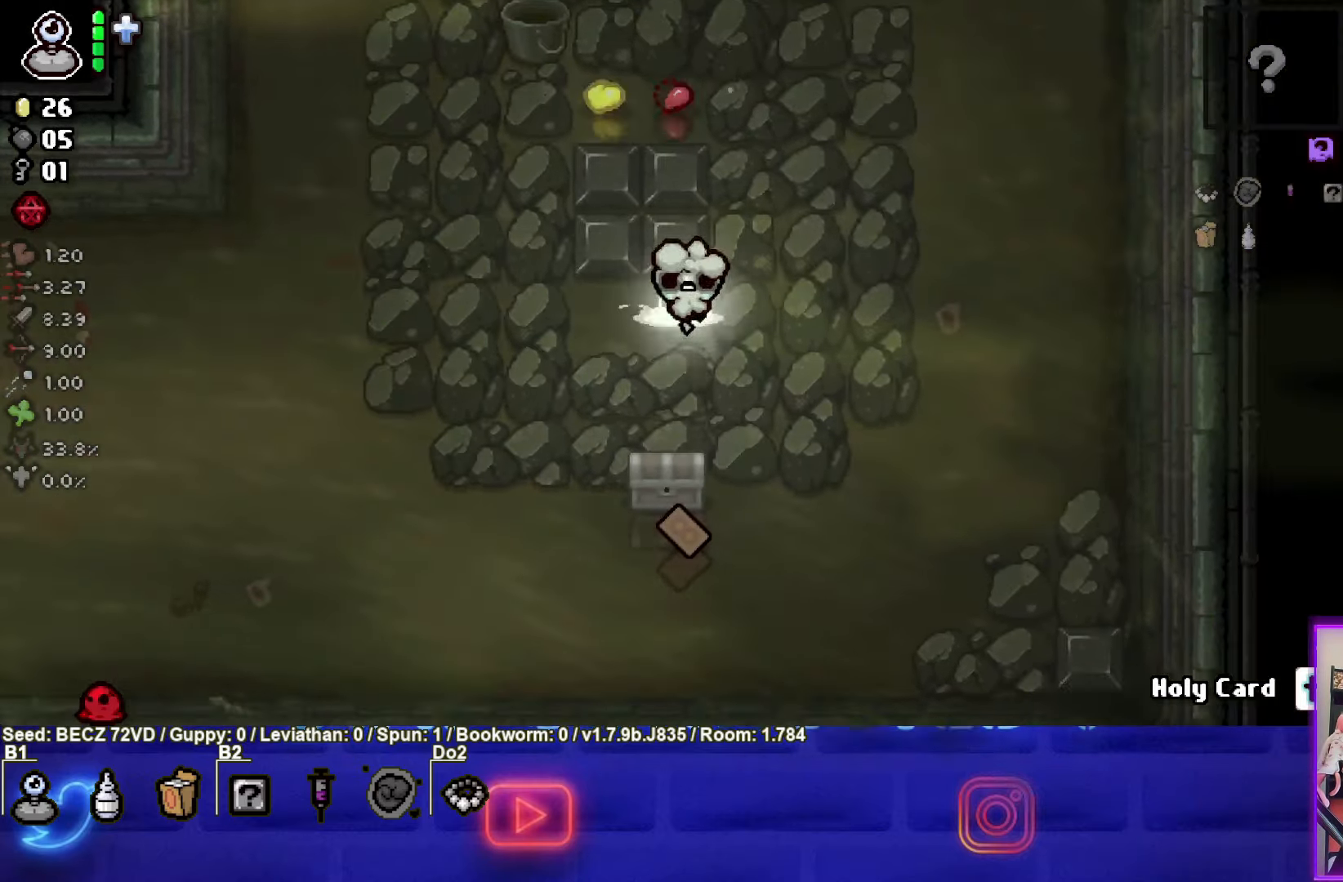
{"buttons": [], "left_stick": "down-left", "right_stick": "center", "events": [[67, "left_stick", "down"], [300, "left_stick", "center"], [367, "left_stick", "down-left"]]}
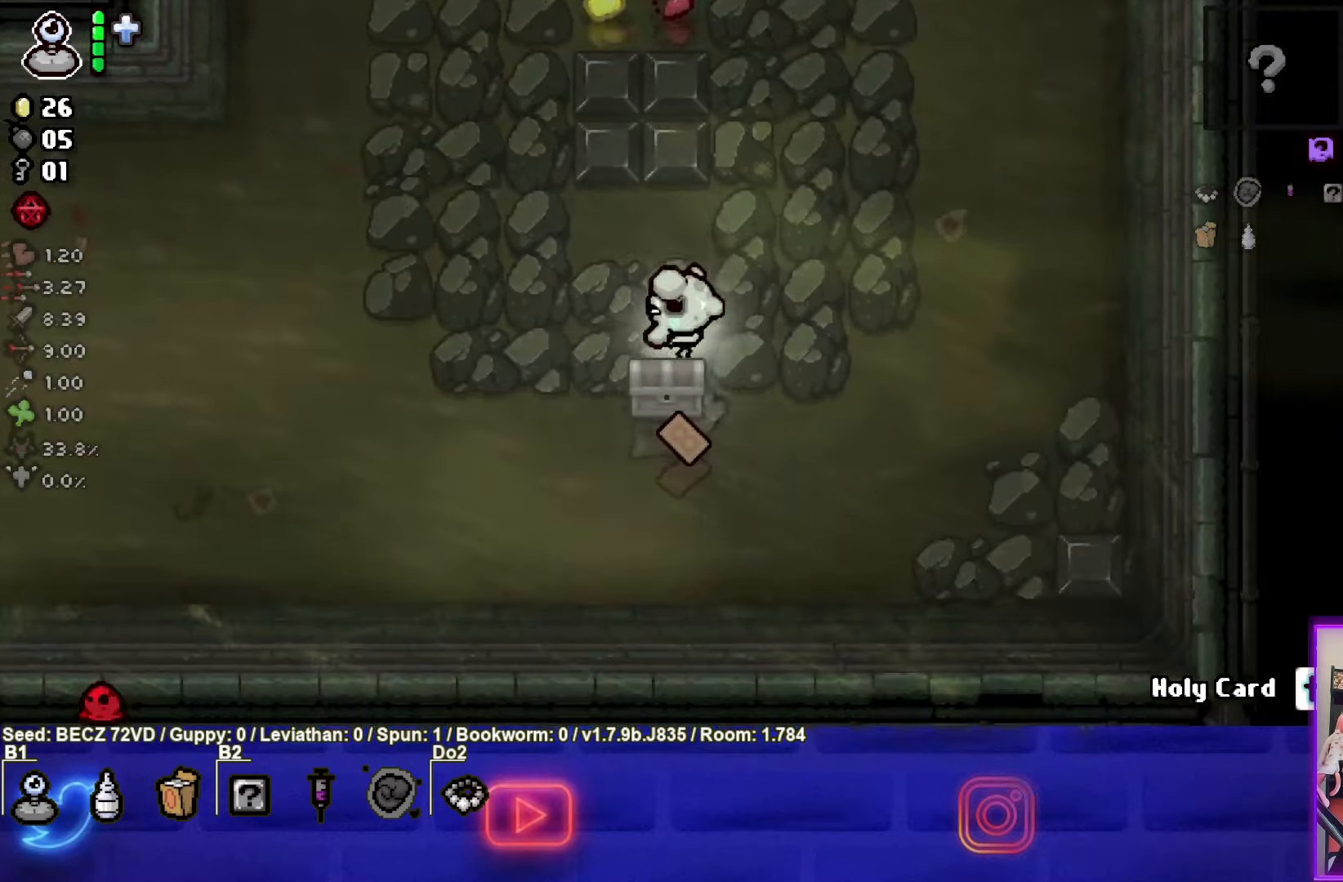
{"buttons": [], "left_stick": "center", "right_stick": "center", "events": [[301, "left_stick", "center"]]}
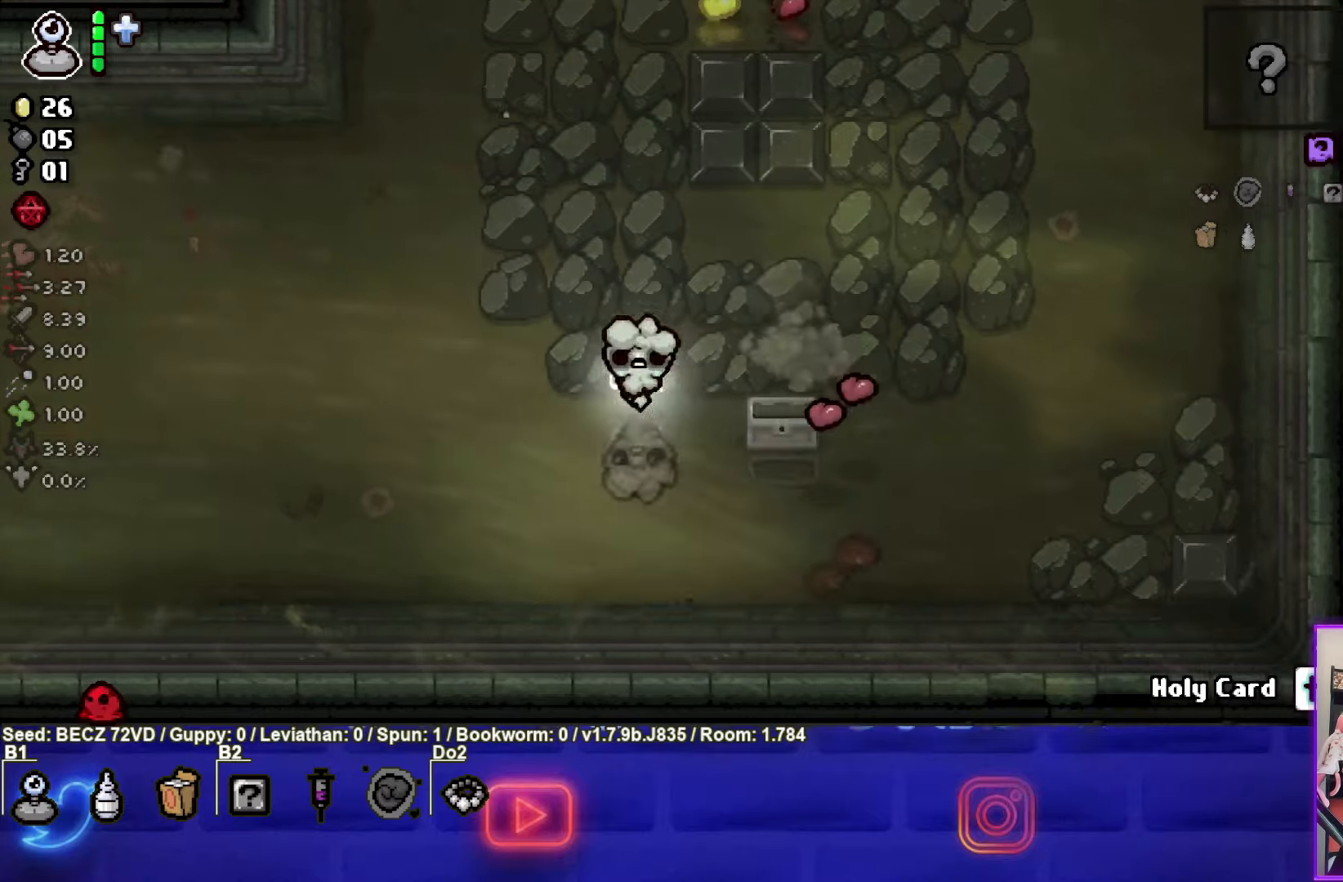
{"buttons": [], "left_stick": "up", "right_stick": "center", "events": [[167, "left_stick", "down"], [267, "left_stick", "center"], [333, "left_stick", "up"]]}
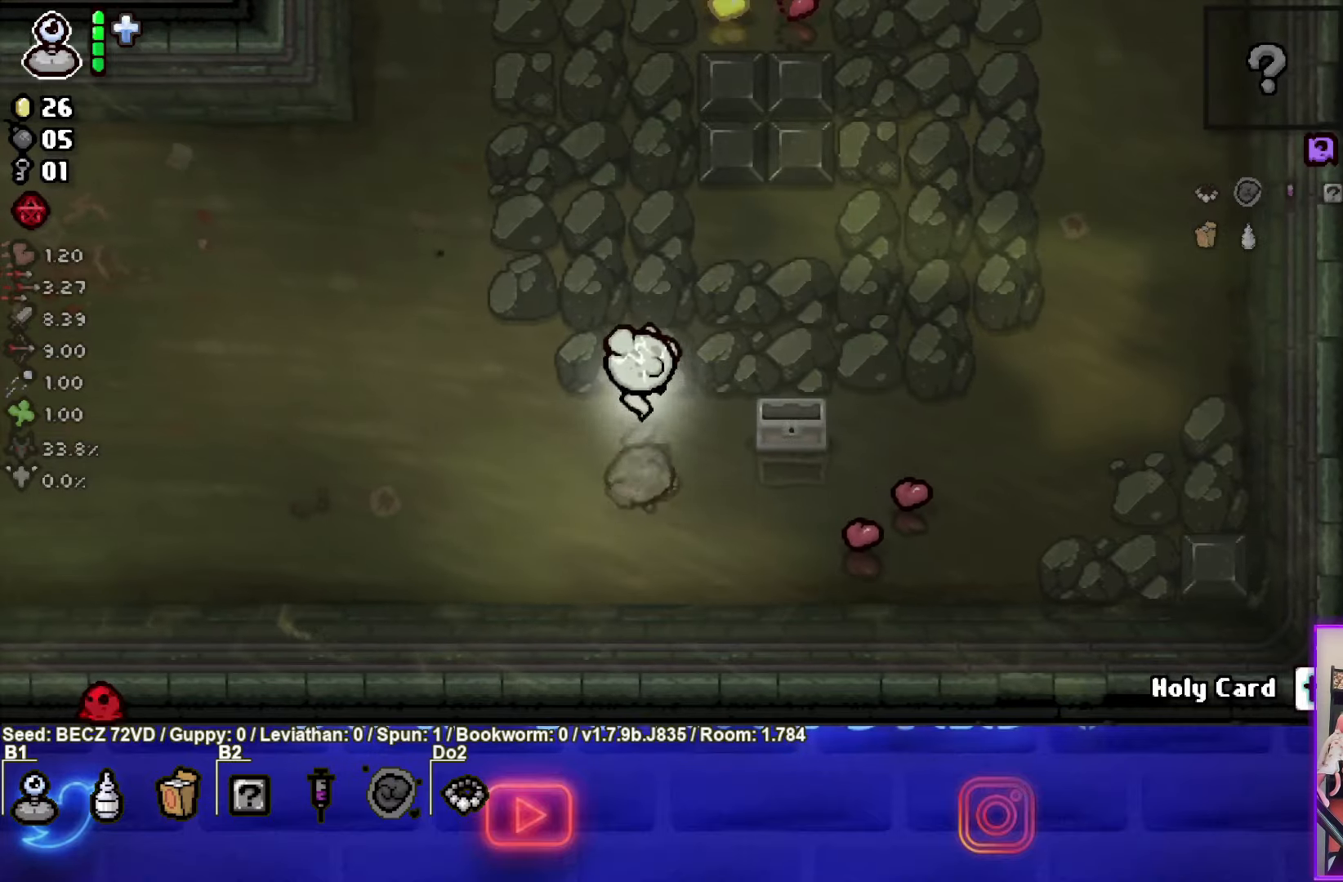
{"buttons": [], "left_stick": "up", "right_stick": "center", "events": []}
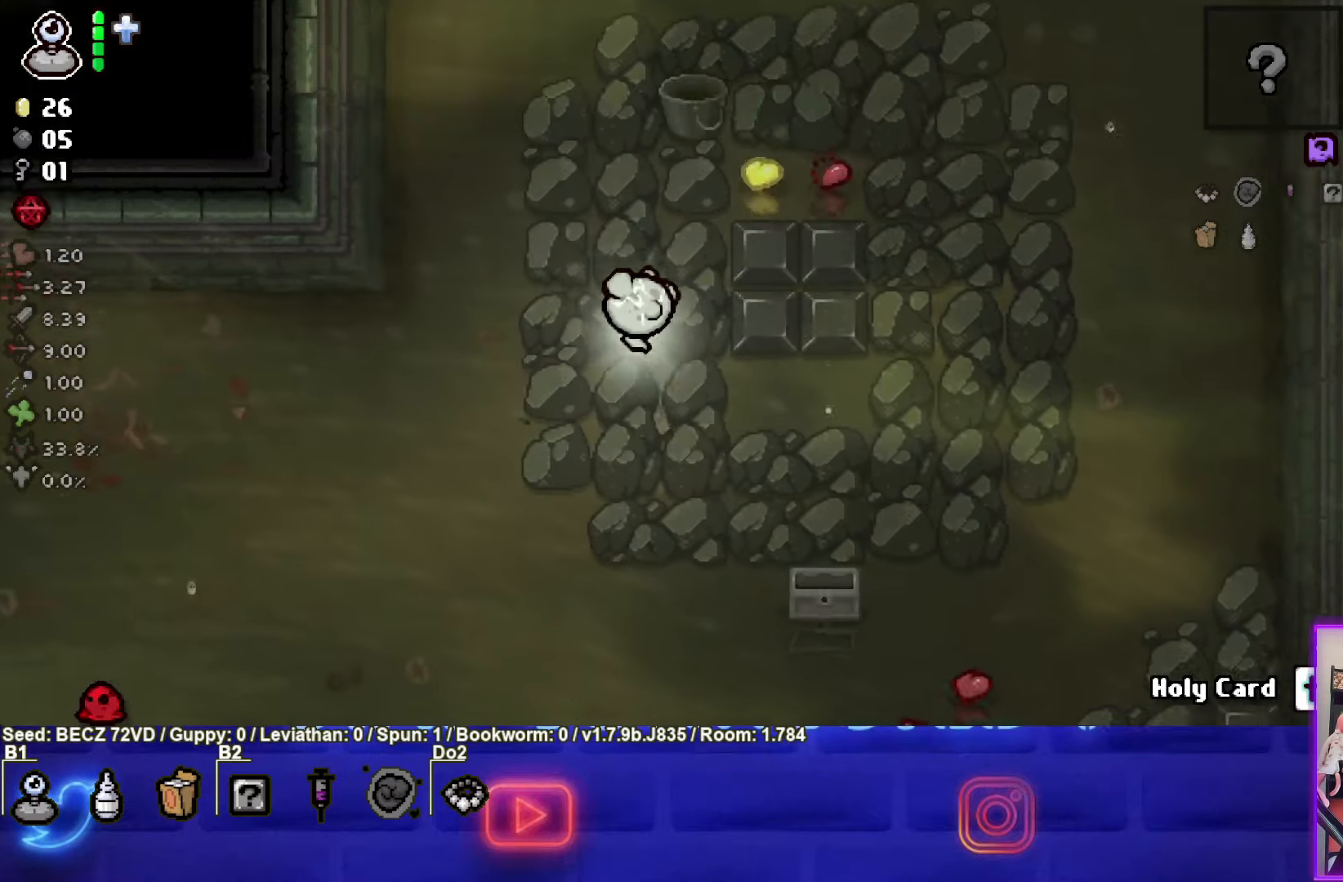
{"buttons": [], "left_stick": "up", "right_stick": "center", "events": []}
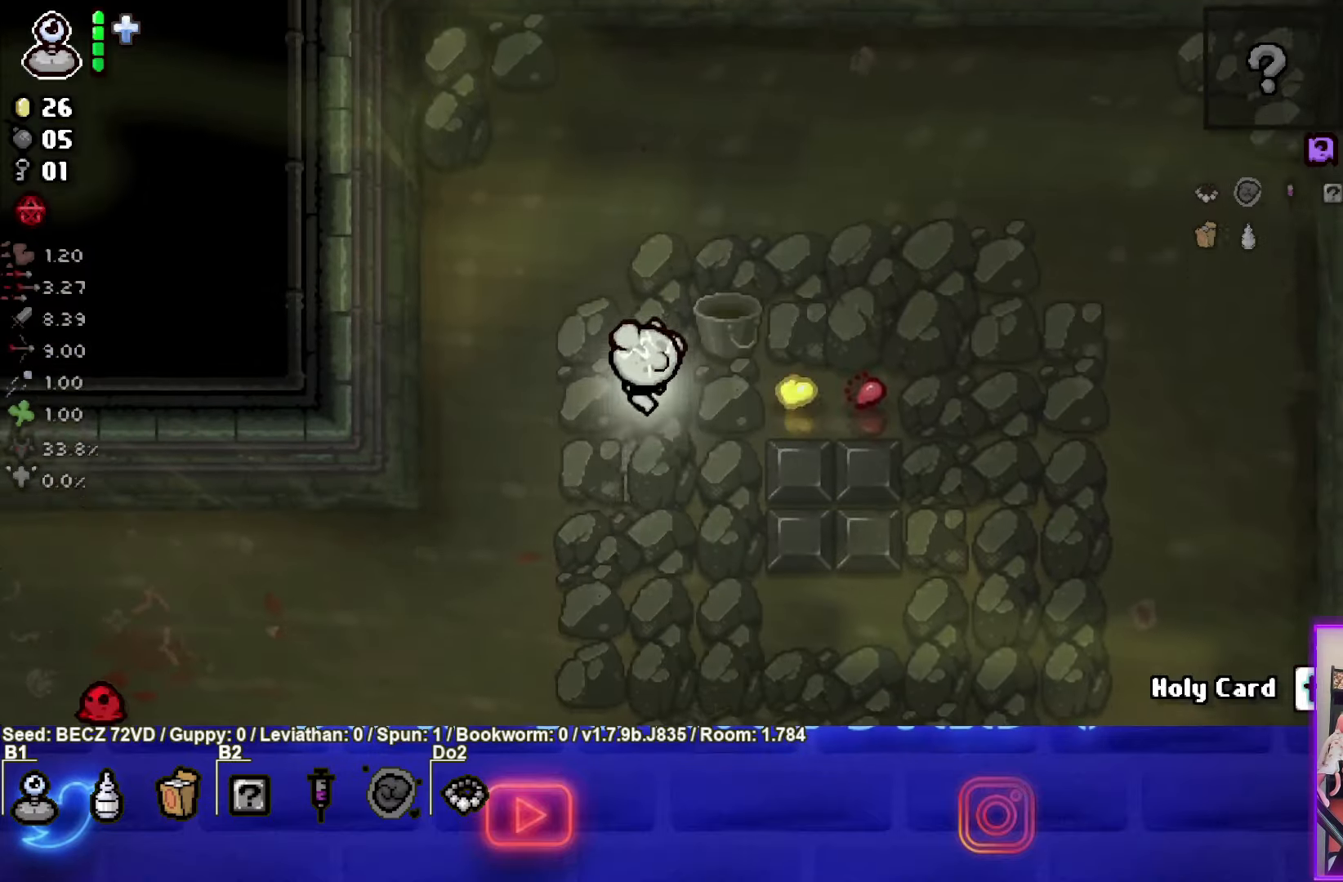
{"buttons": [], "left_stick": "up-right", "right_stick": "center", "events": [[100, "left_stick", "up-right"]]}
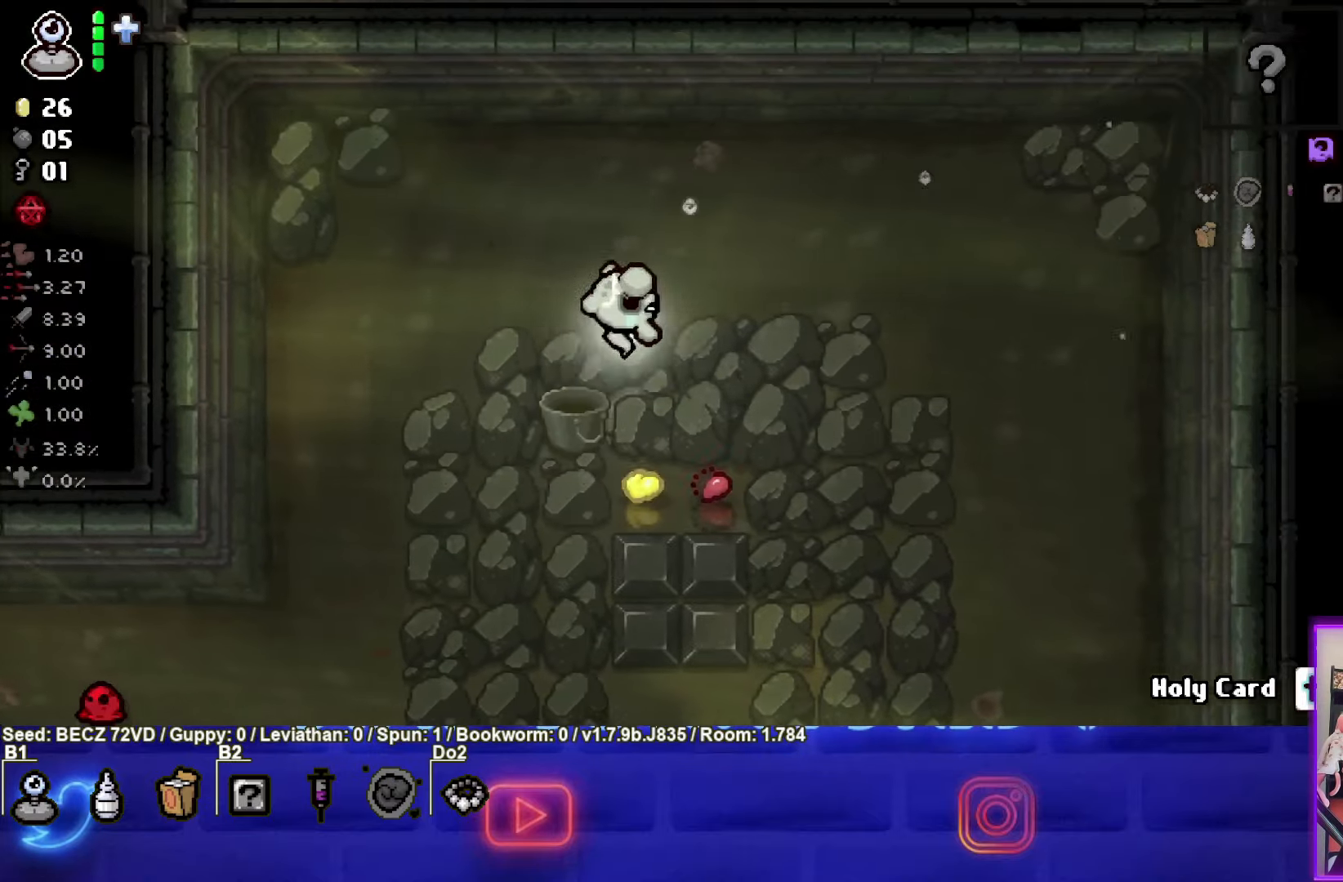
{"buttons": [], "left_stick": "down-left", "right_stick": "center", "events": [[67, "left_stick", "down"], [267, "left_stick", "down-left"], [333, "CROSS", "down"], [500, "CROSS", "up"]]}
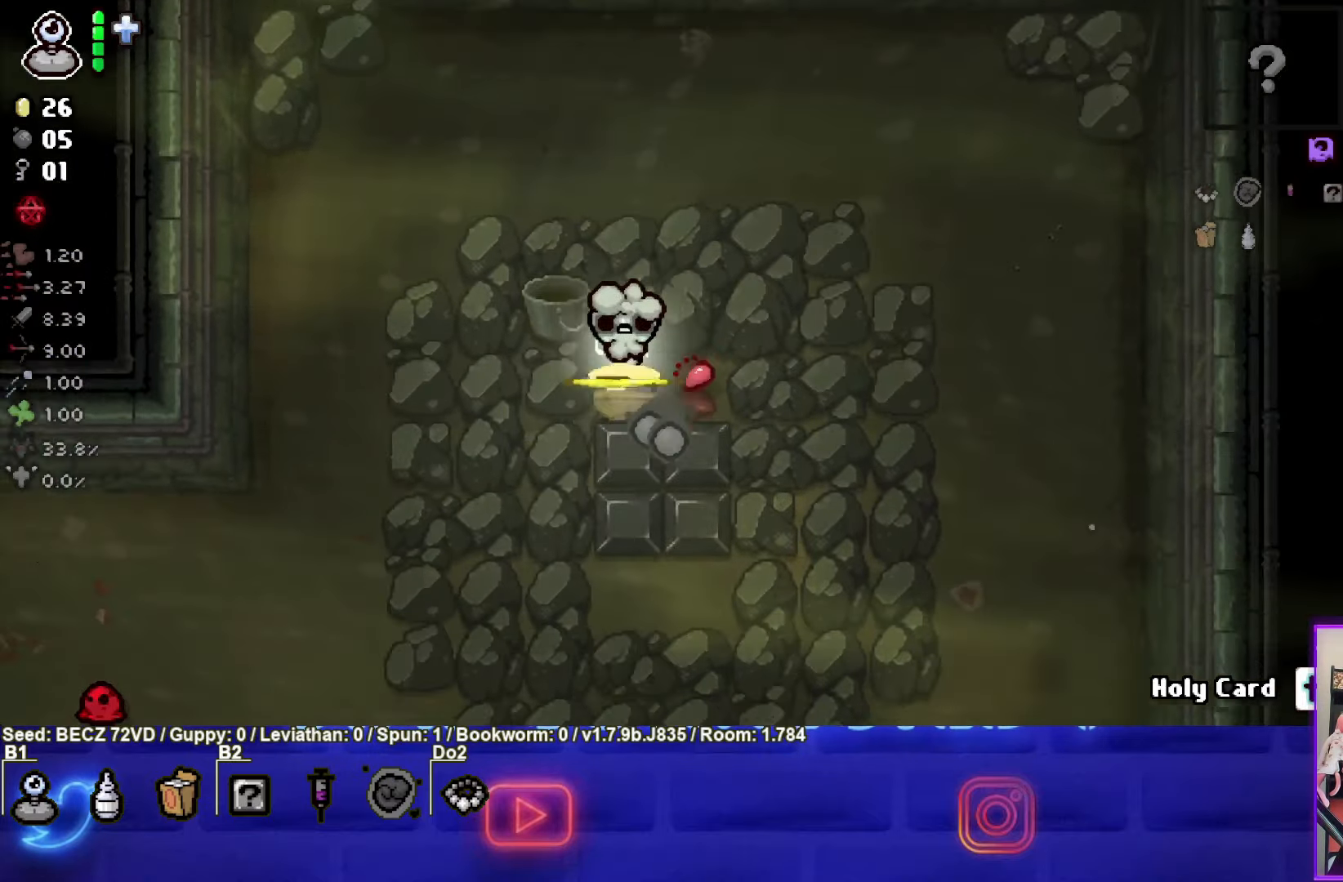
{"buttons": [], "left_stick": "down-left", "right_stick": "center", "events": []}
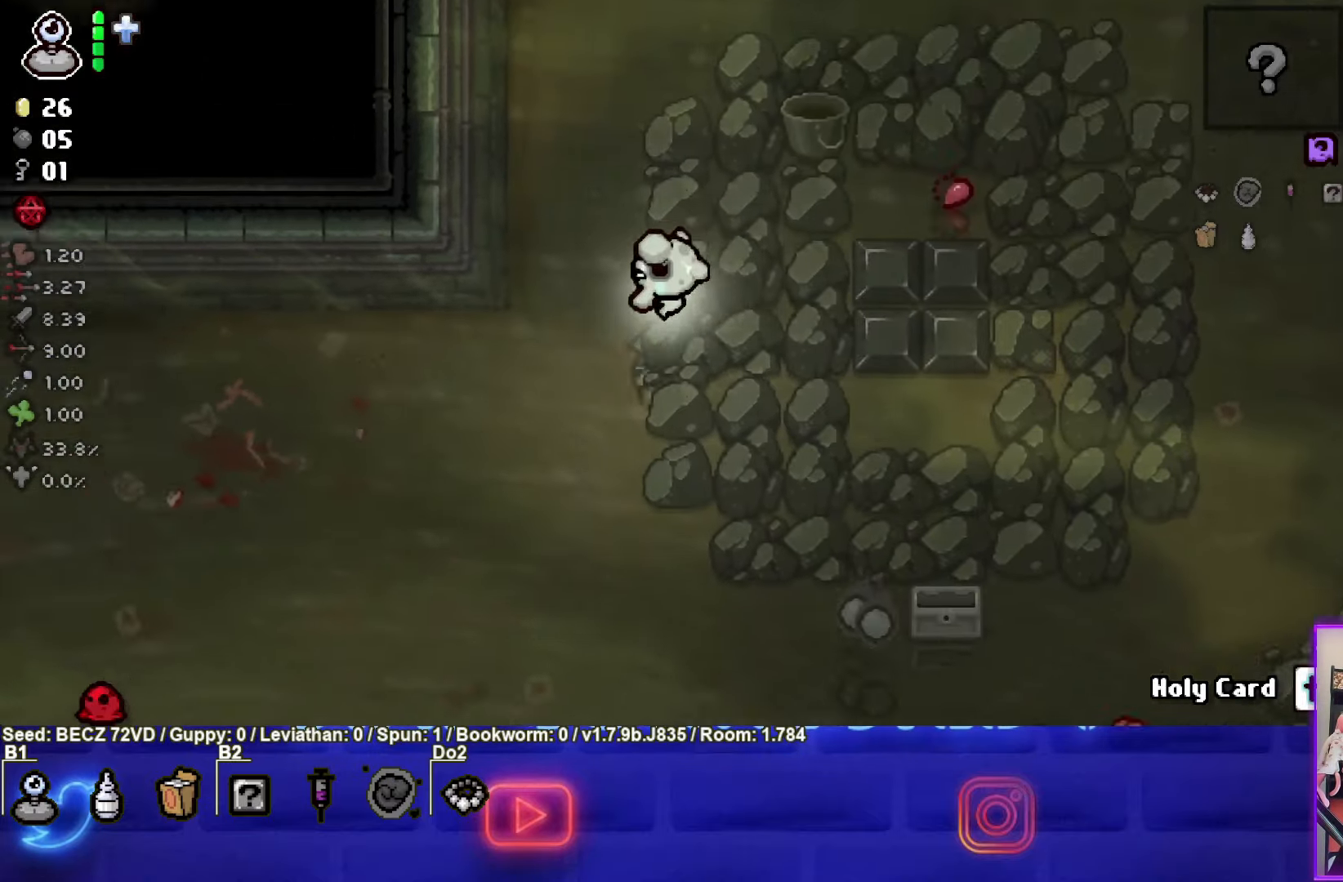
{"buttons": [], "left_stick": "down-left", "right_stick": "center", "events": []}
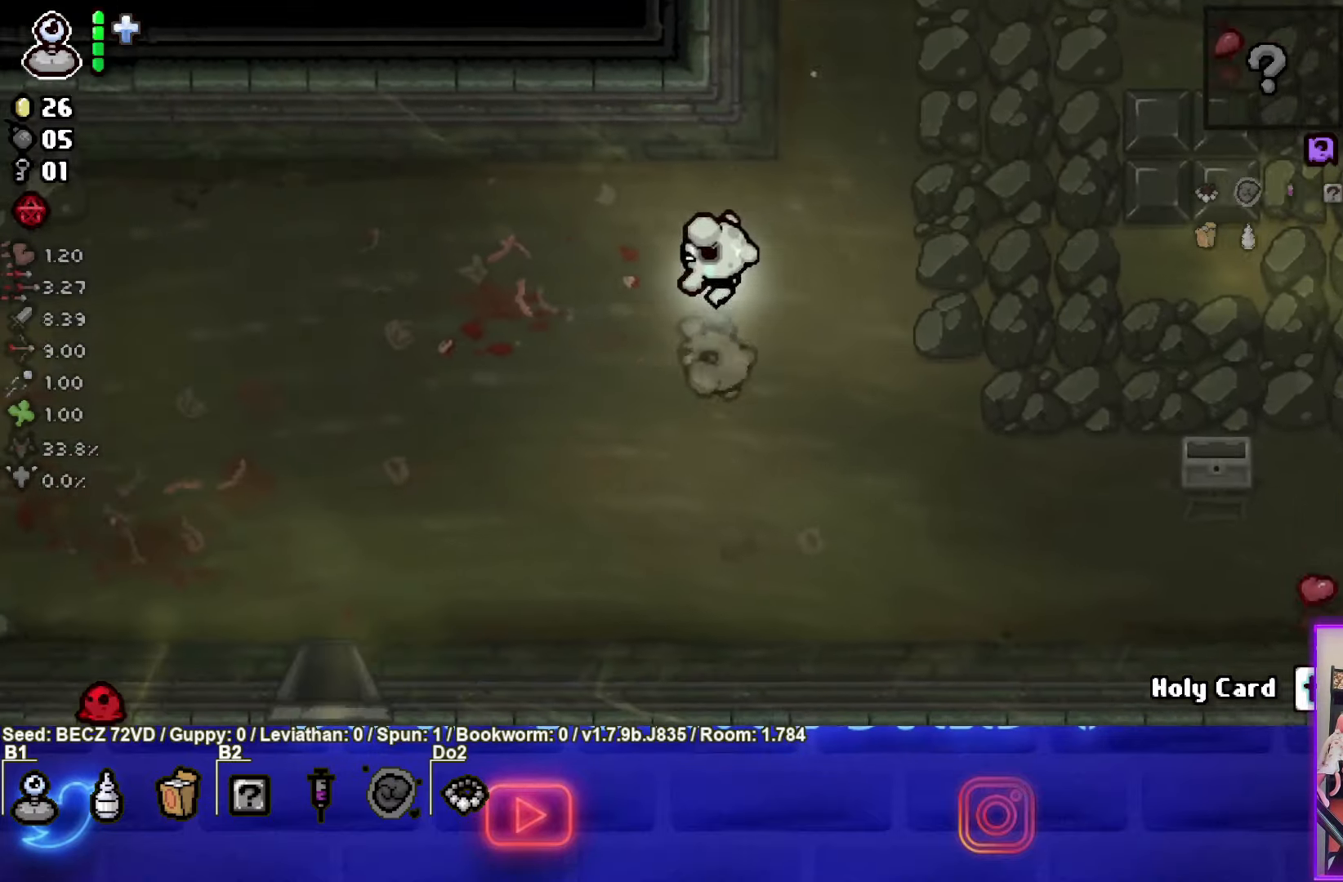
{"buttons": [], "left_stick": "left", "right_stick": "center", "events": [[467, "left_stick", "left"]]}
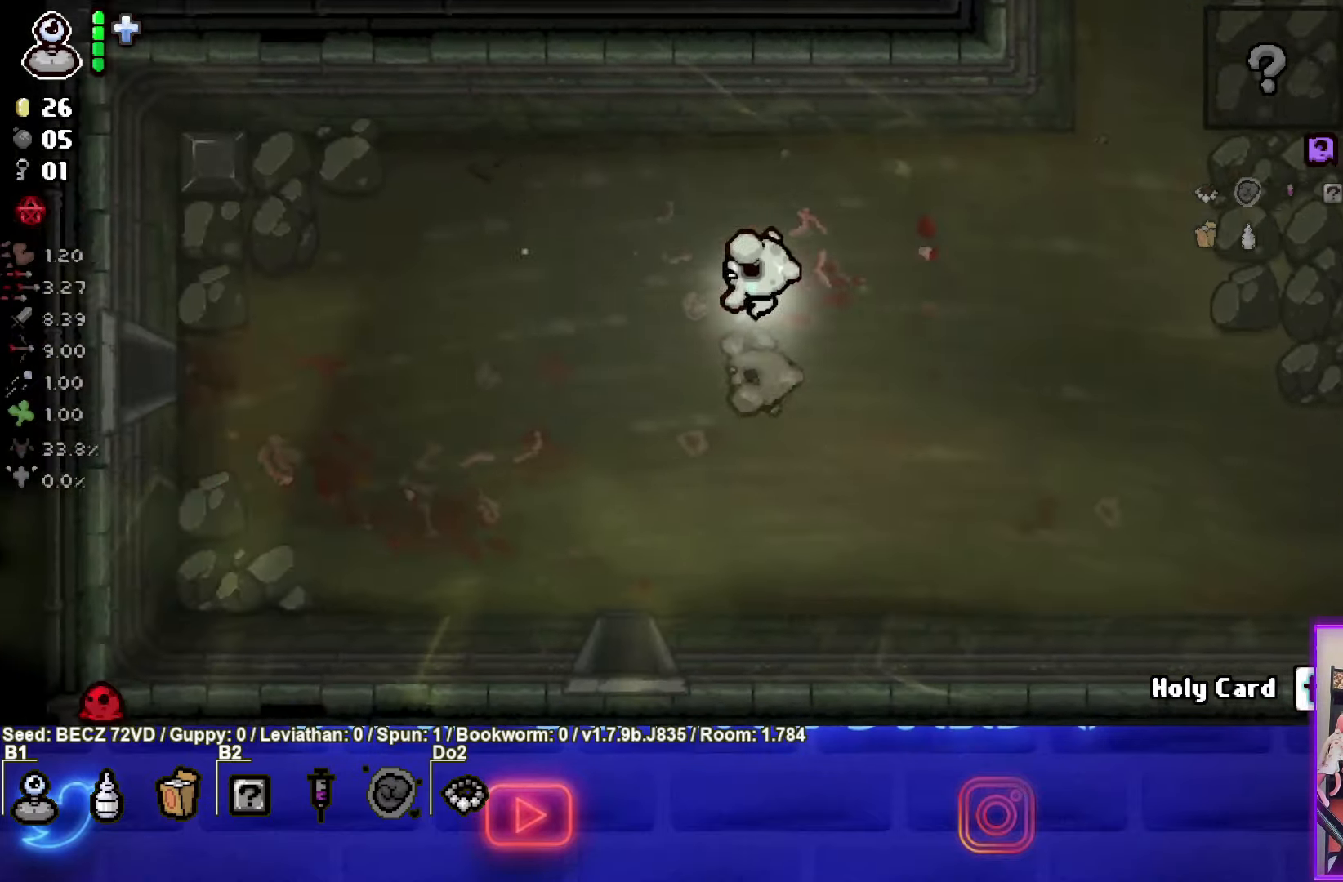
{"buttons": [], "left_stick": "left", "right_stick": "center", "events": []}
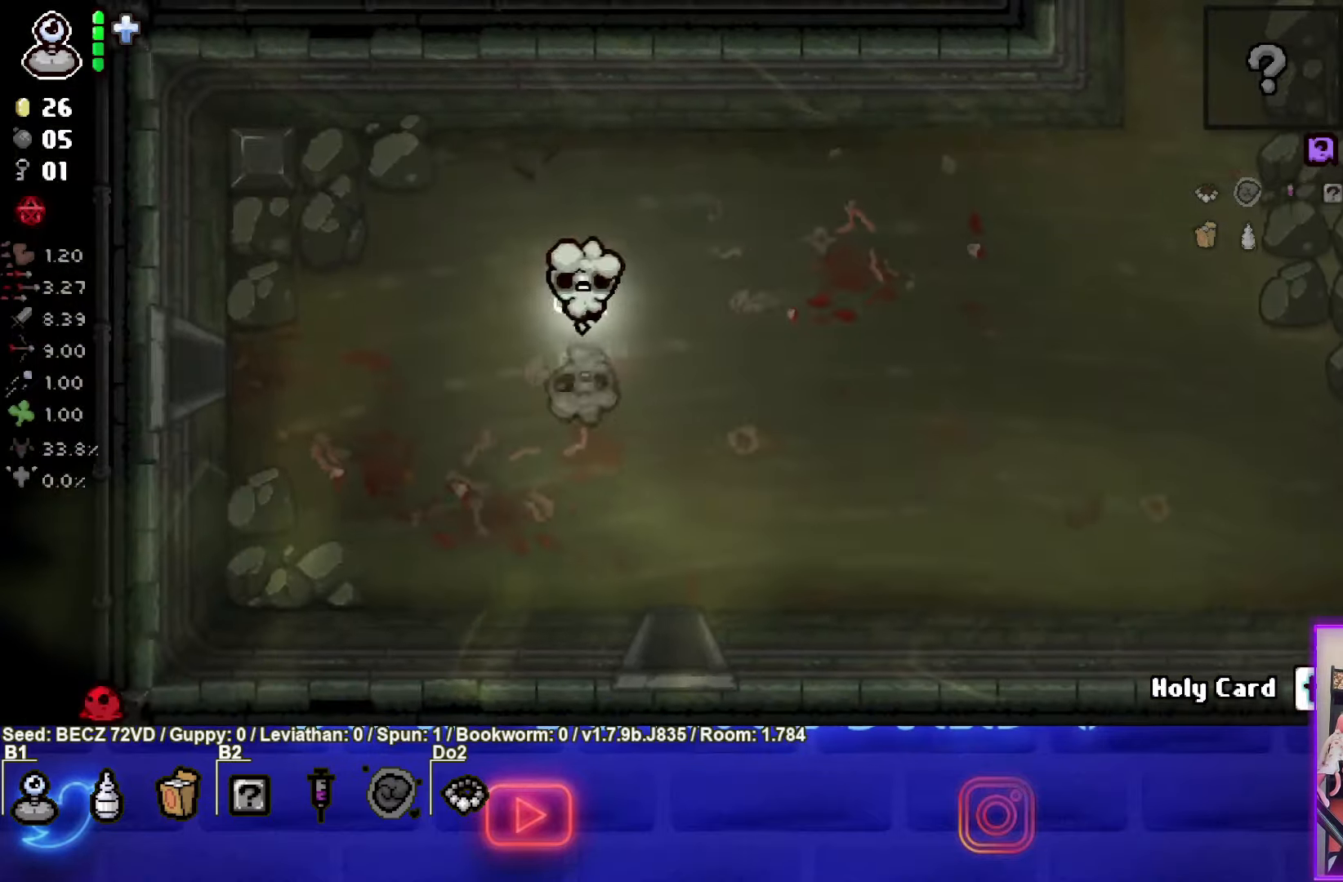
{"buttons": [], "left_stick": "center", "right_stick": "center", "events": [[100, "left_stick", "center"]]}
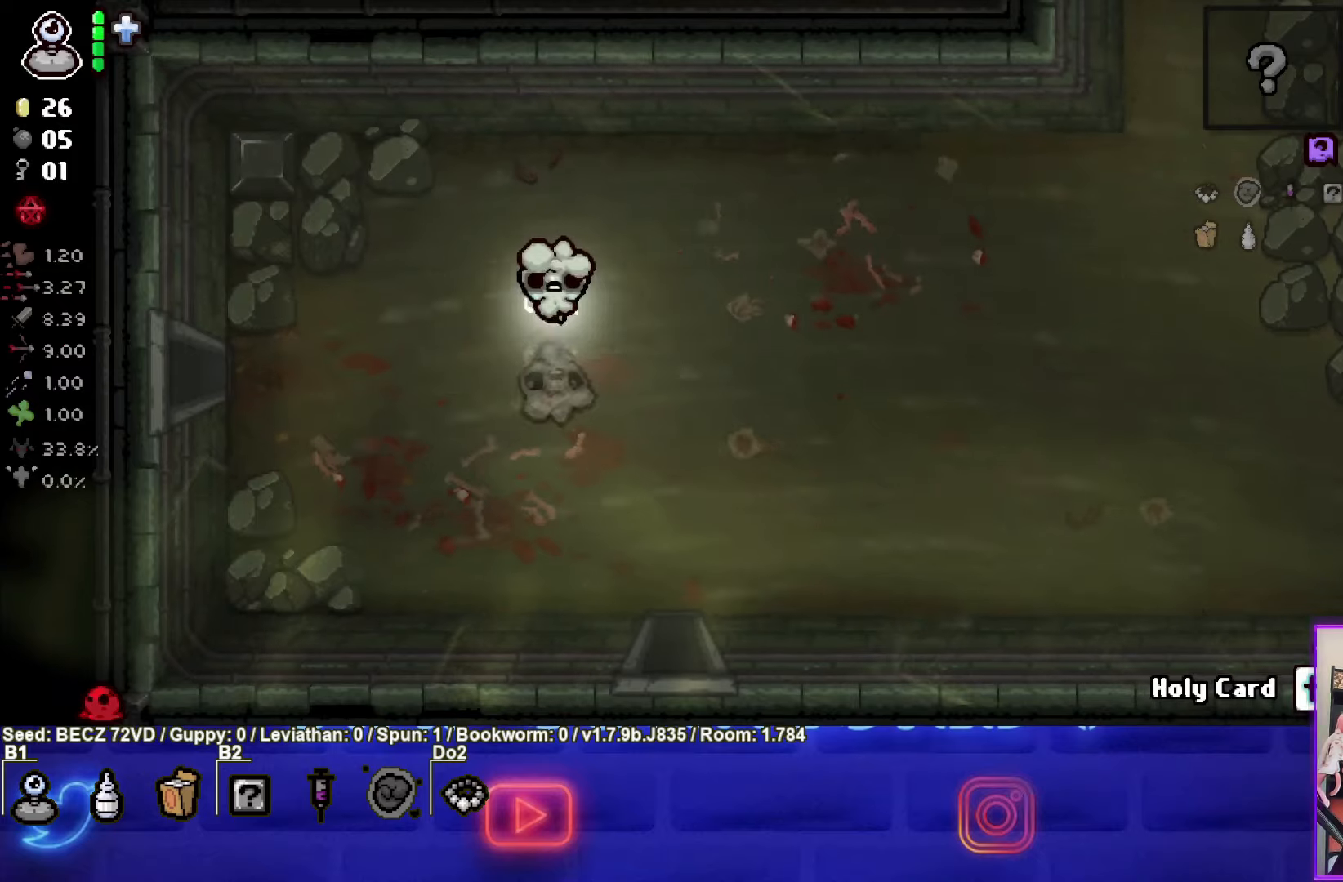
{"buttons": [], "left_stick": "center", "right_stick": "center", "events": []}
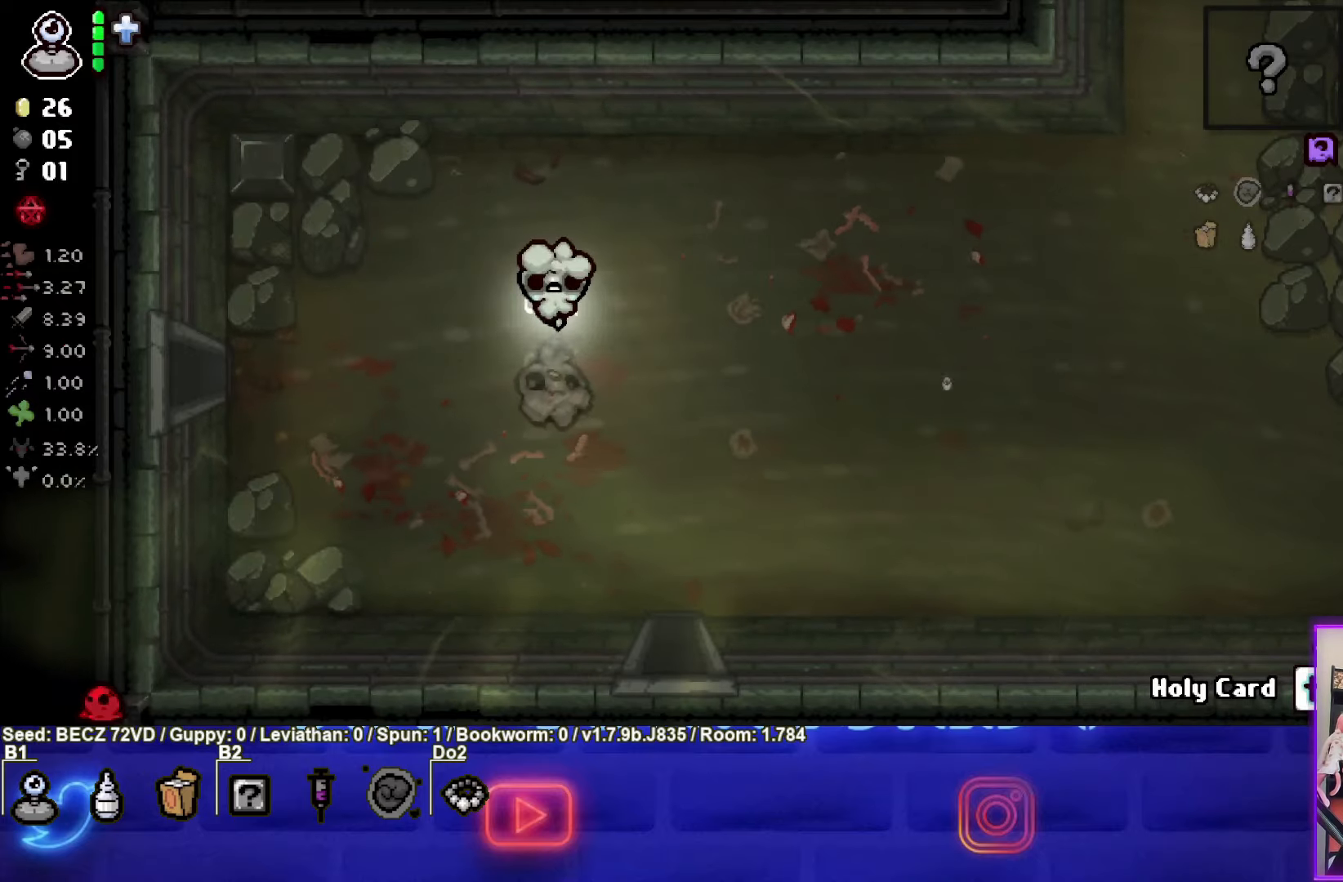
{"buttons": [], "left_stick": "center", "right_stick": "center", "events": []}
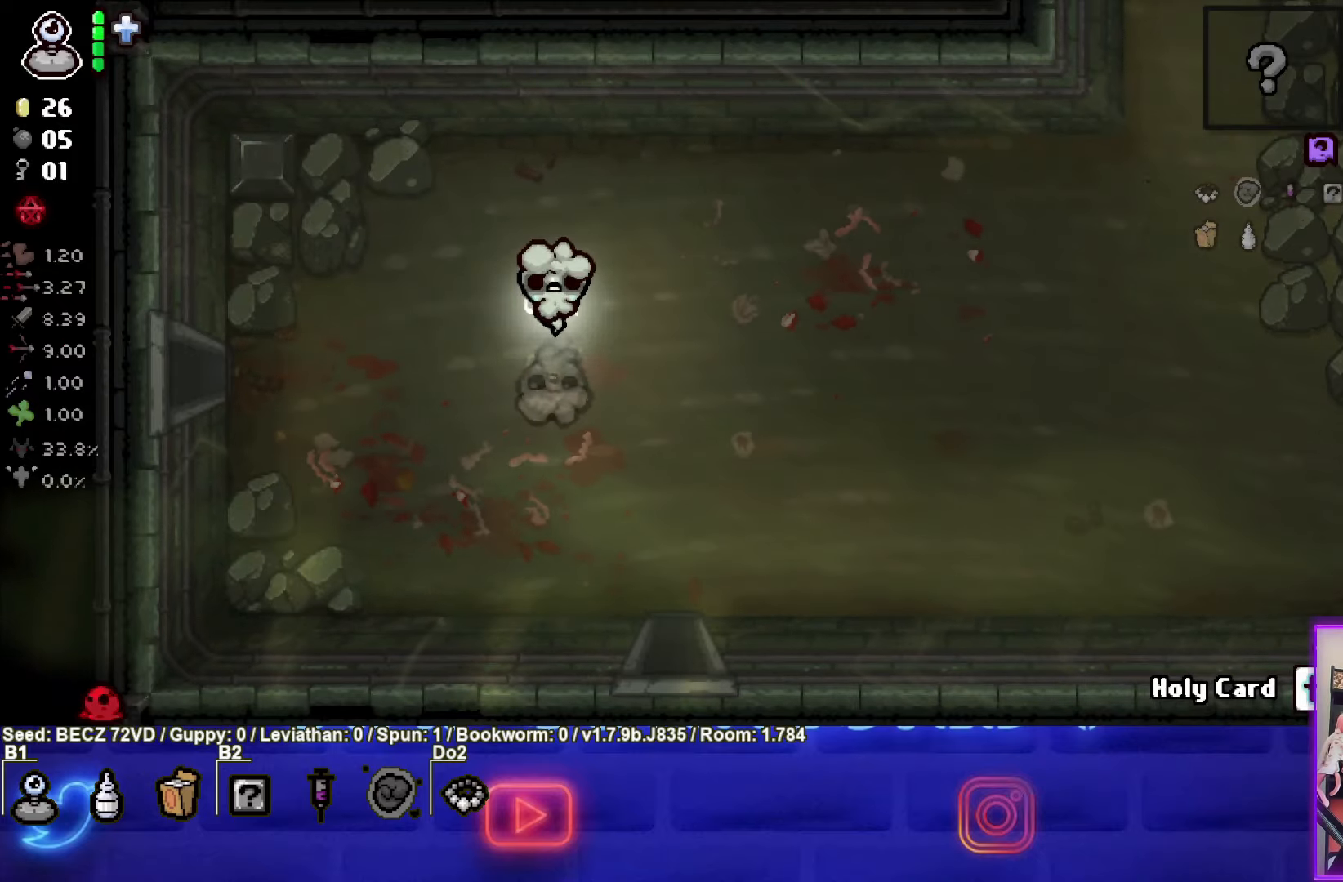
{"buttons": [], "left_stick": "down-left", "right_stick": "center", "events": [[234, "left_stick", "down-left"]]}
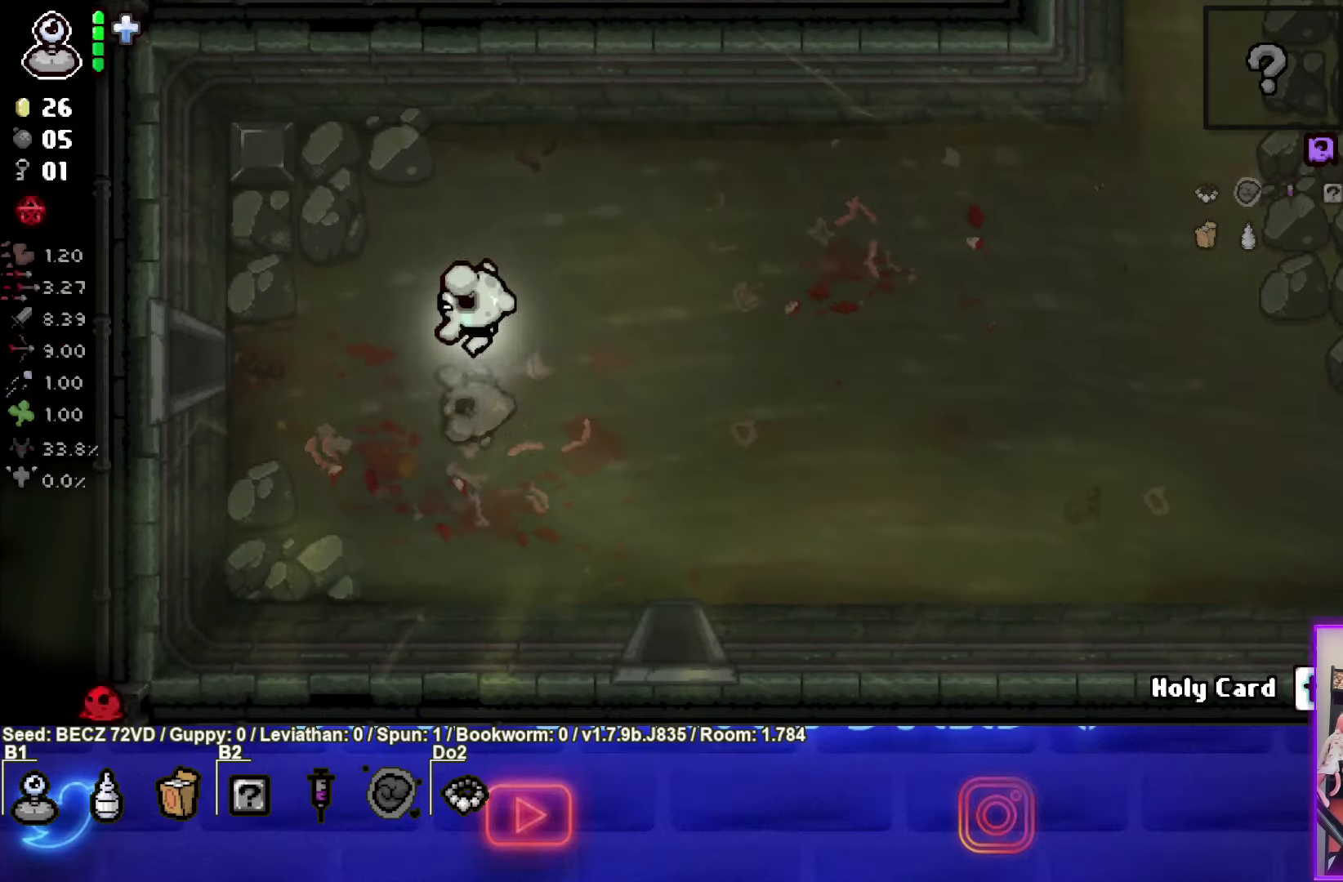
{"buttons": [], "left_stick": "left", "right_stick": "center", "events": [[133, "left_stick", "center"], [367, "left_stick", "left"]]}
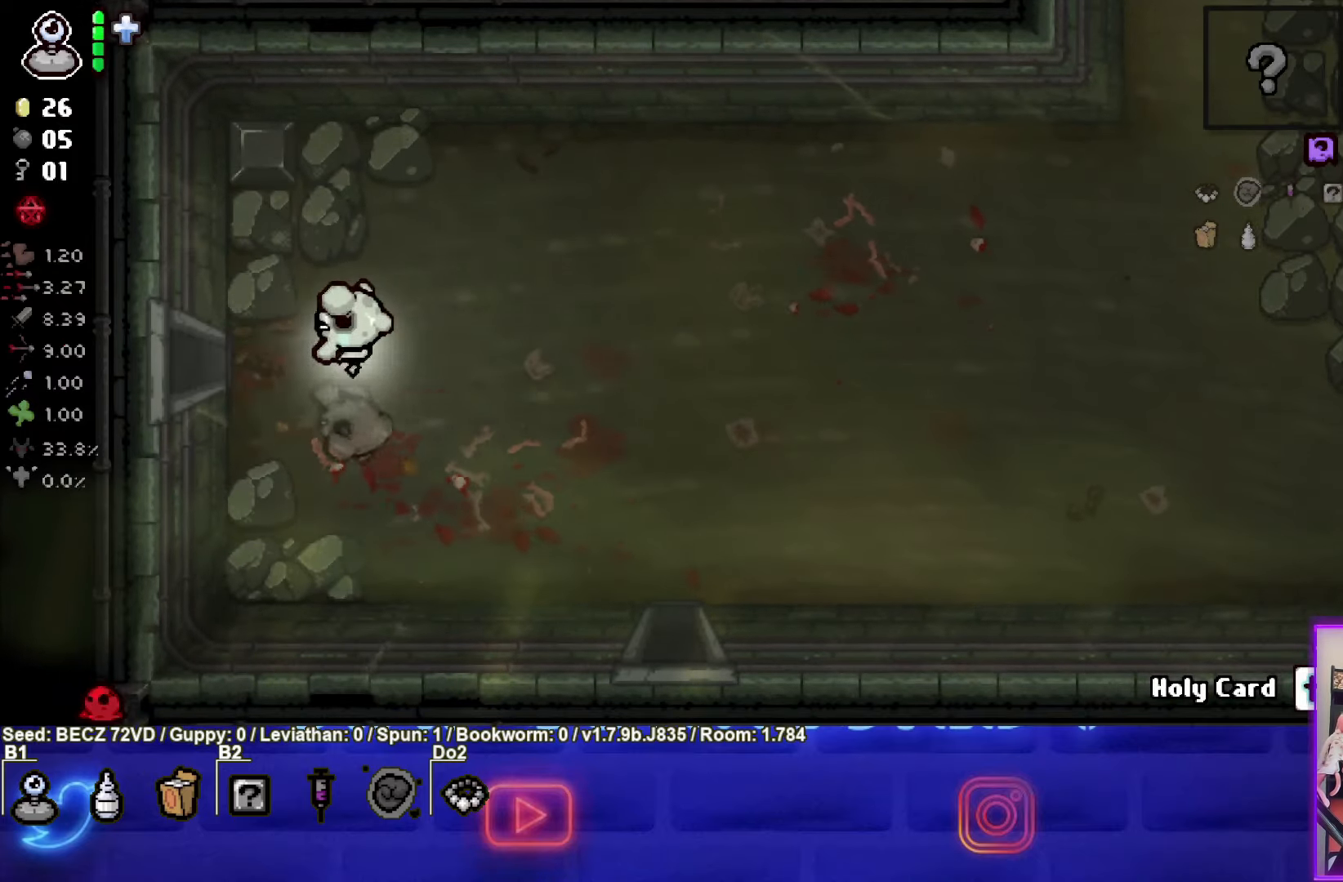
{"buttons": [], "left_stick": "left", "right_stick": "center", "events": []}
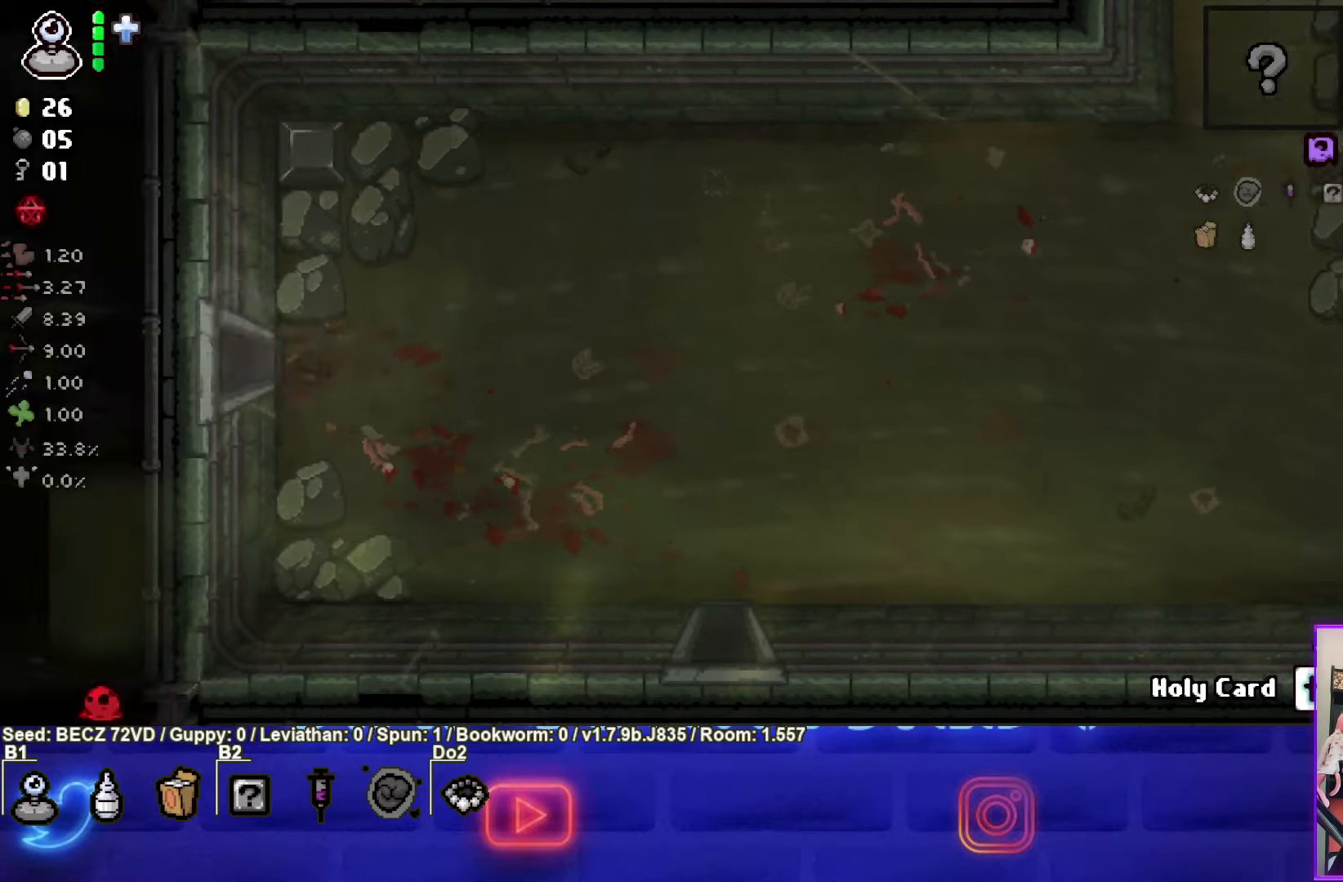
{"buttons": ["SQUARE"], "left_stick": "center", "right_stick": "center", "events": [[33, "SQUARE", "down"], [67, "left_stick", "center"]]}